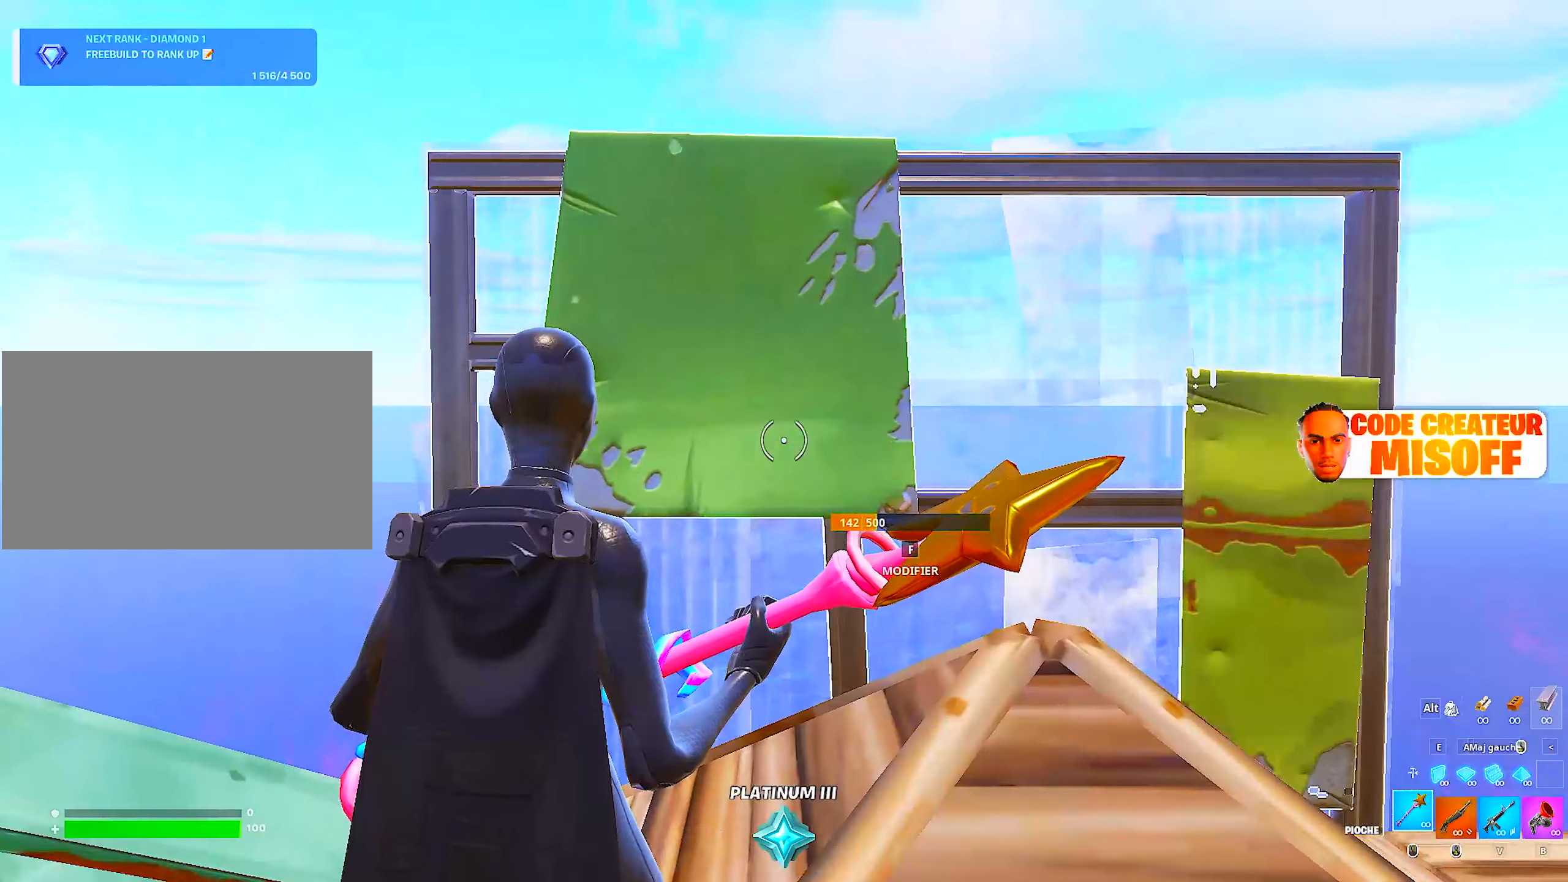
Gameplay with keyboard and mouse; each line is a JSON object with the keys and mouse buttons held at the frame after it. "events" lists presses ("down") and releases ("up") of "1", "2", "3", "4", "5", "a", "alt", "c", "caps_lock", "ctrl", "d", "e", "f", "g", "q", "r", "s", "shift", "space", "t", "tab", "v", "w", "x", "z", "mouse_left", "mouse_wheel" and "mouse_right" between this image and that frame as [ms after this image, input, new state], when the widget could be followed in between. "mouse_left", "mouse_wheel", "mouse_right" = the "left", "wheel", "right" buttons of the "mouse" list. No other keys are recorded. "wheel" means that the mouse wheel is clicked or scrolled. "mouse_move" is the direction in which the mouse moves at that frame (one of eight, or "still"), when it could be read.
{"keys": ["f"], "mouse": ["left"], "mouse_move": "left", "events": [[384, "f", "down"], [484, "mouse_left", "down"]]}
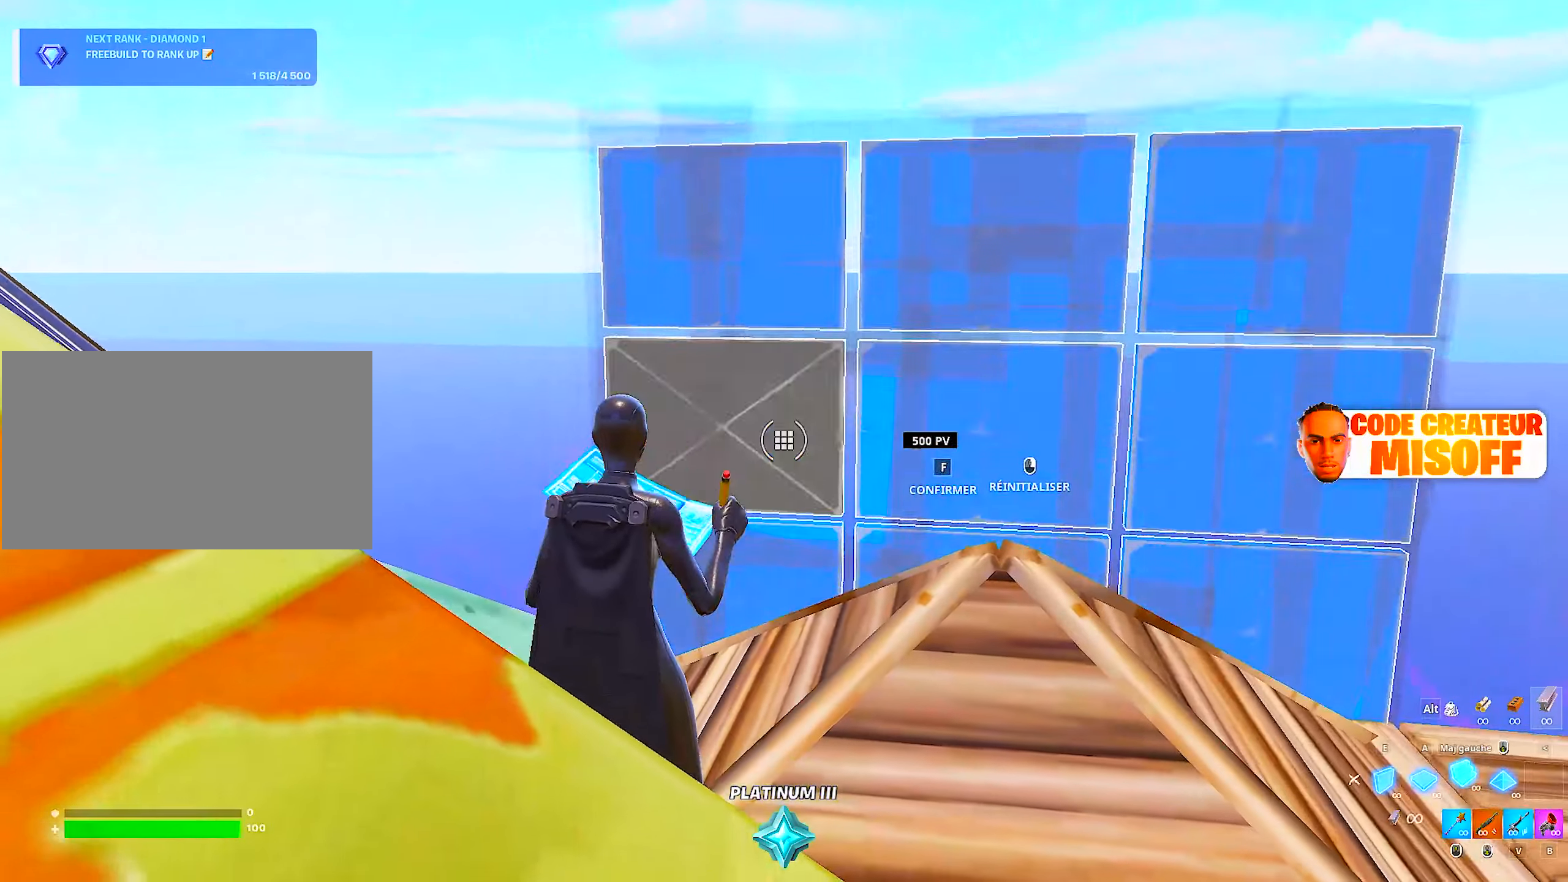
{"keys": [], "mouse": ["left"], "mouse_move": "still", "events": [[17, "f", "up"], [67, "mouse_left", "up"], [167, "mouse_left", "down"], [250, "shift", "down"], [350, "shift", "up"]]}
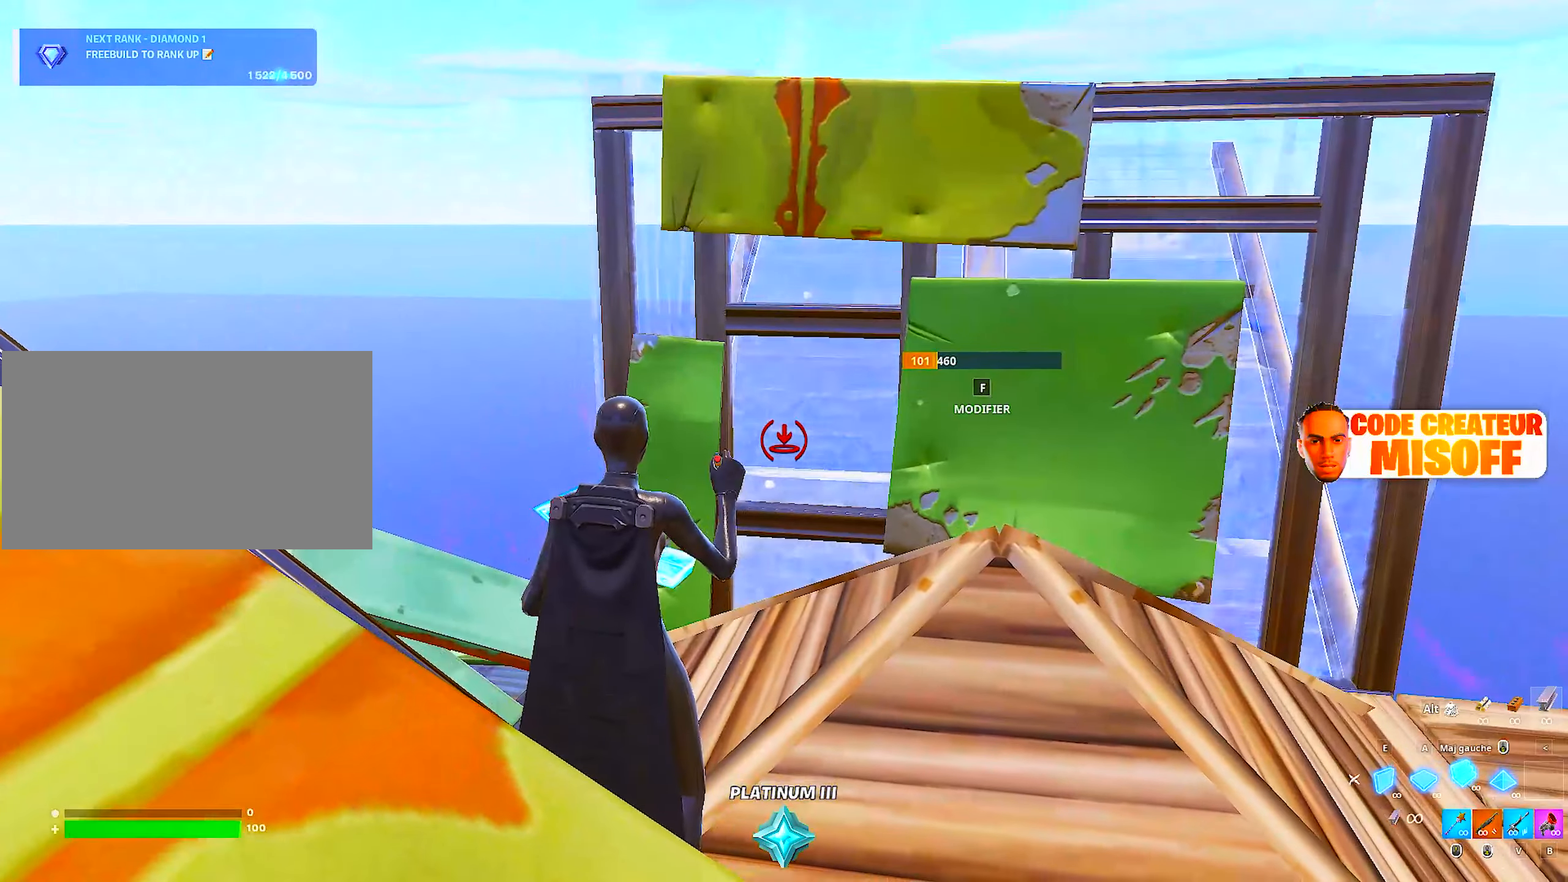
{"keys": [], "mouse": ["left"], "mouse_move": "still", "events": []}
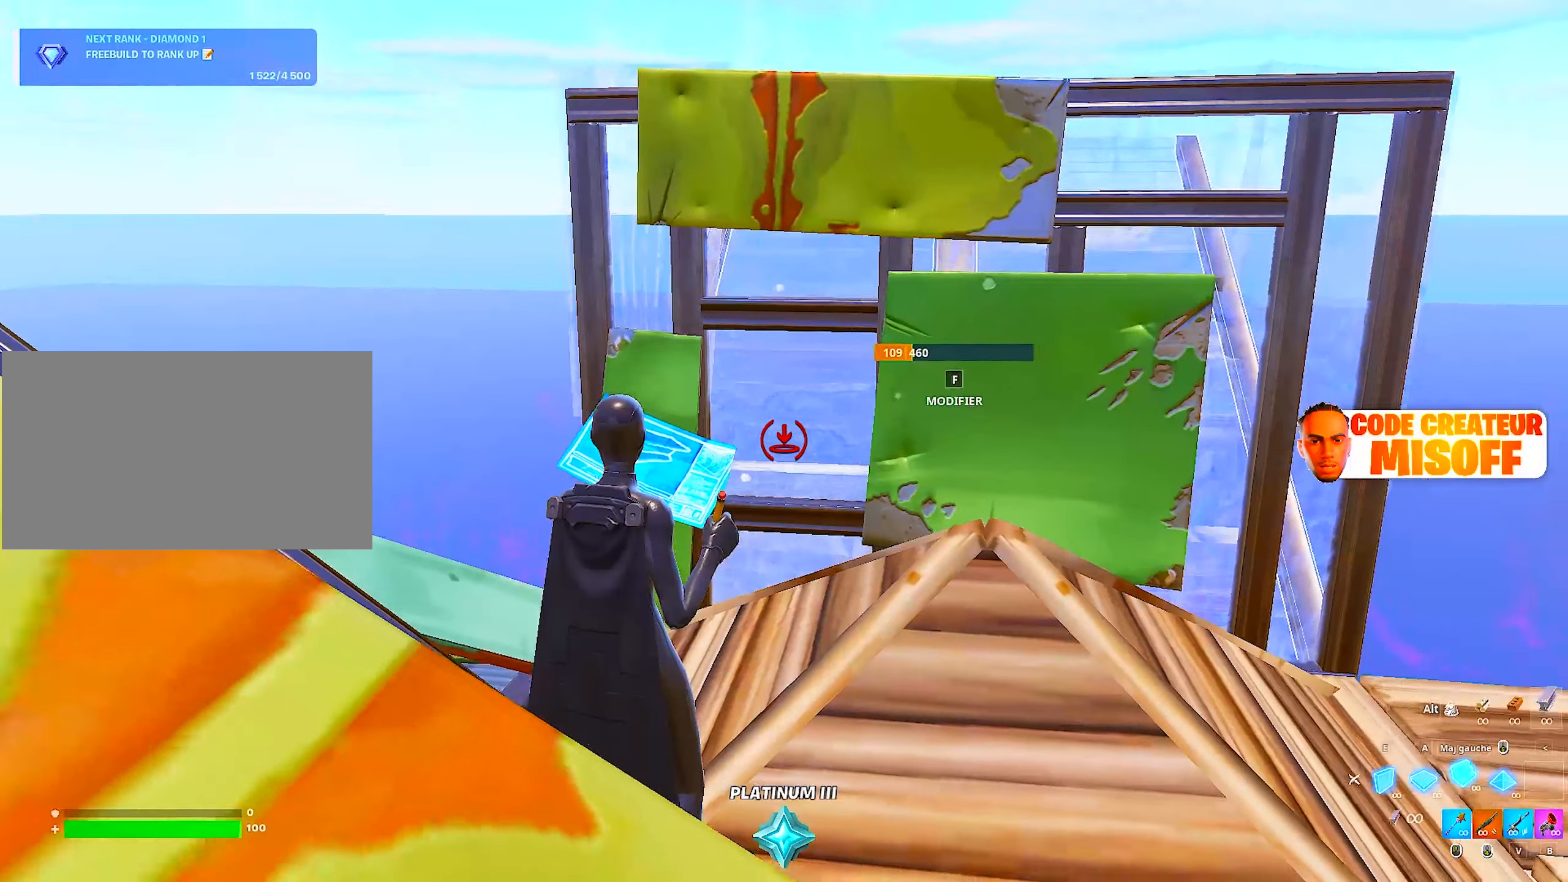
{"keys": [], "mouse": ["left"], "mouse_move": "right", "events": []}
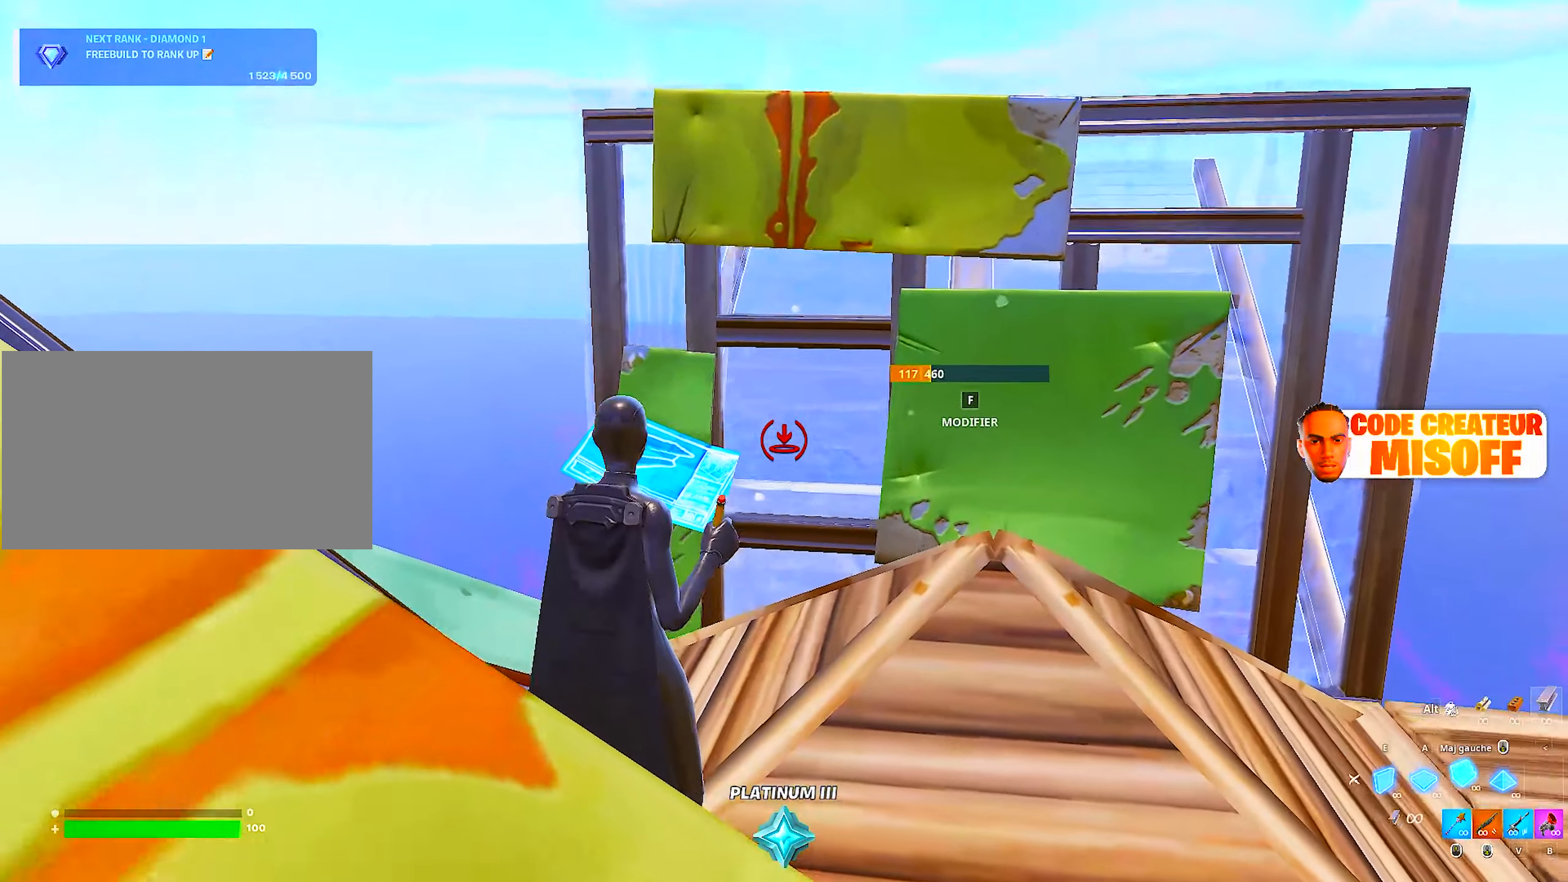
{"keys": [], "mouse": [], "mouse_move": "still", "events": [[400, "mouse_left", "up"]]}
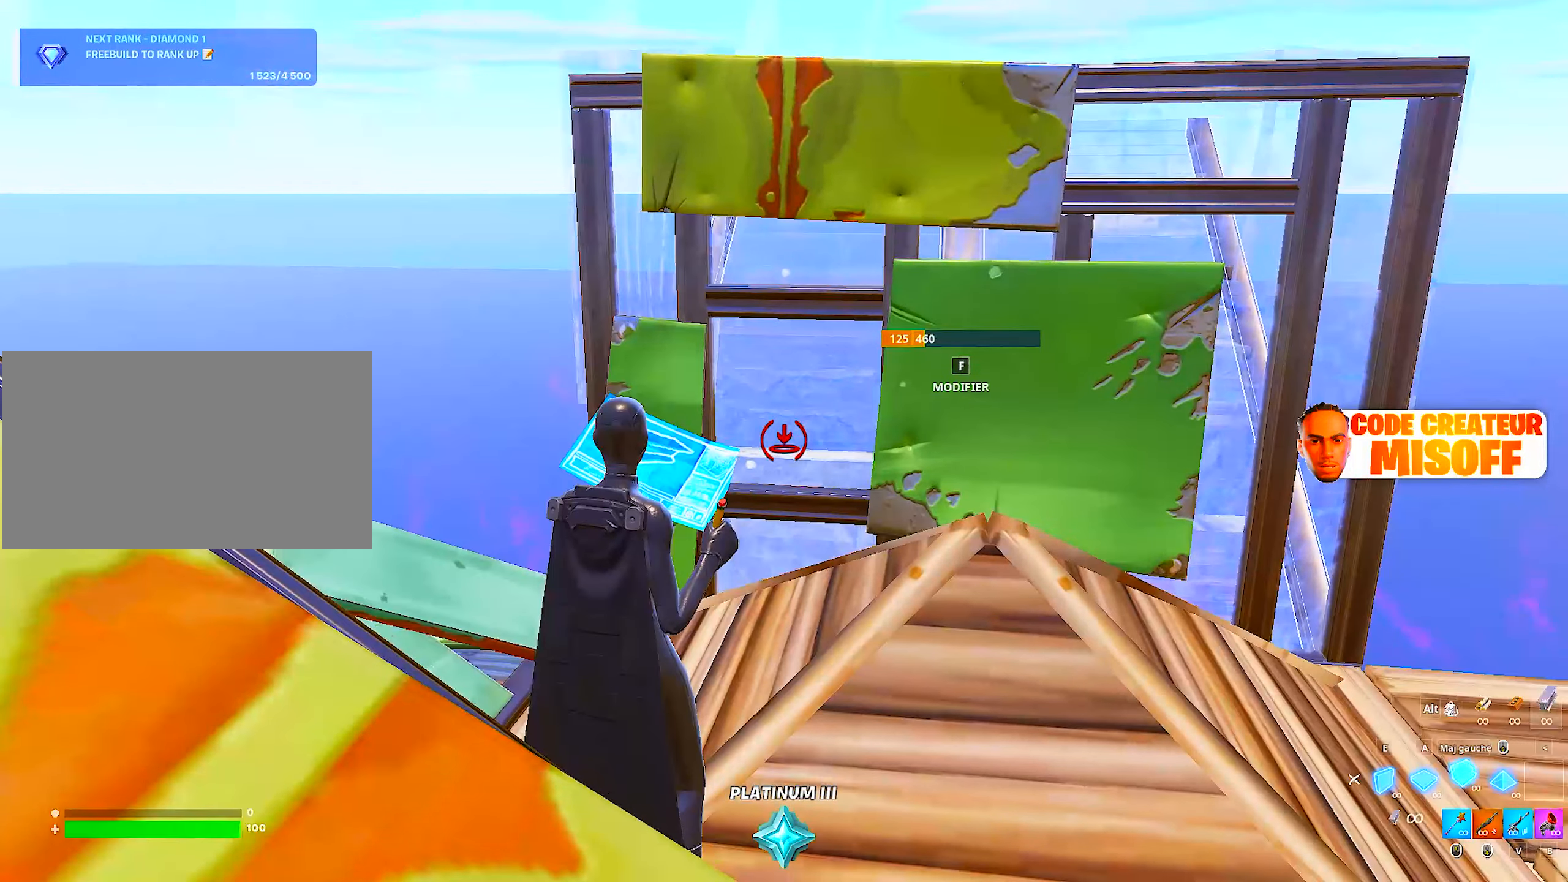
{"keys": ["q", "z"], "mouse": [], "mouse_move": "right", "events": [[217, "q", "down"], [217, "z", "down"]]}
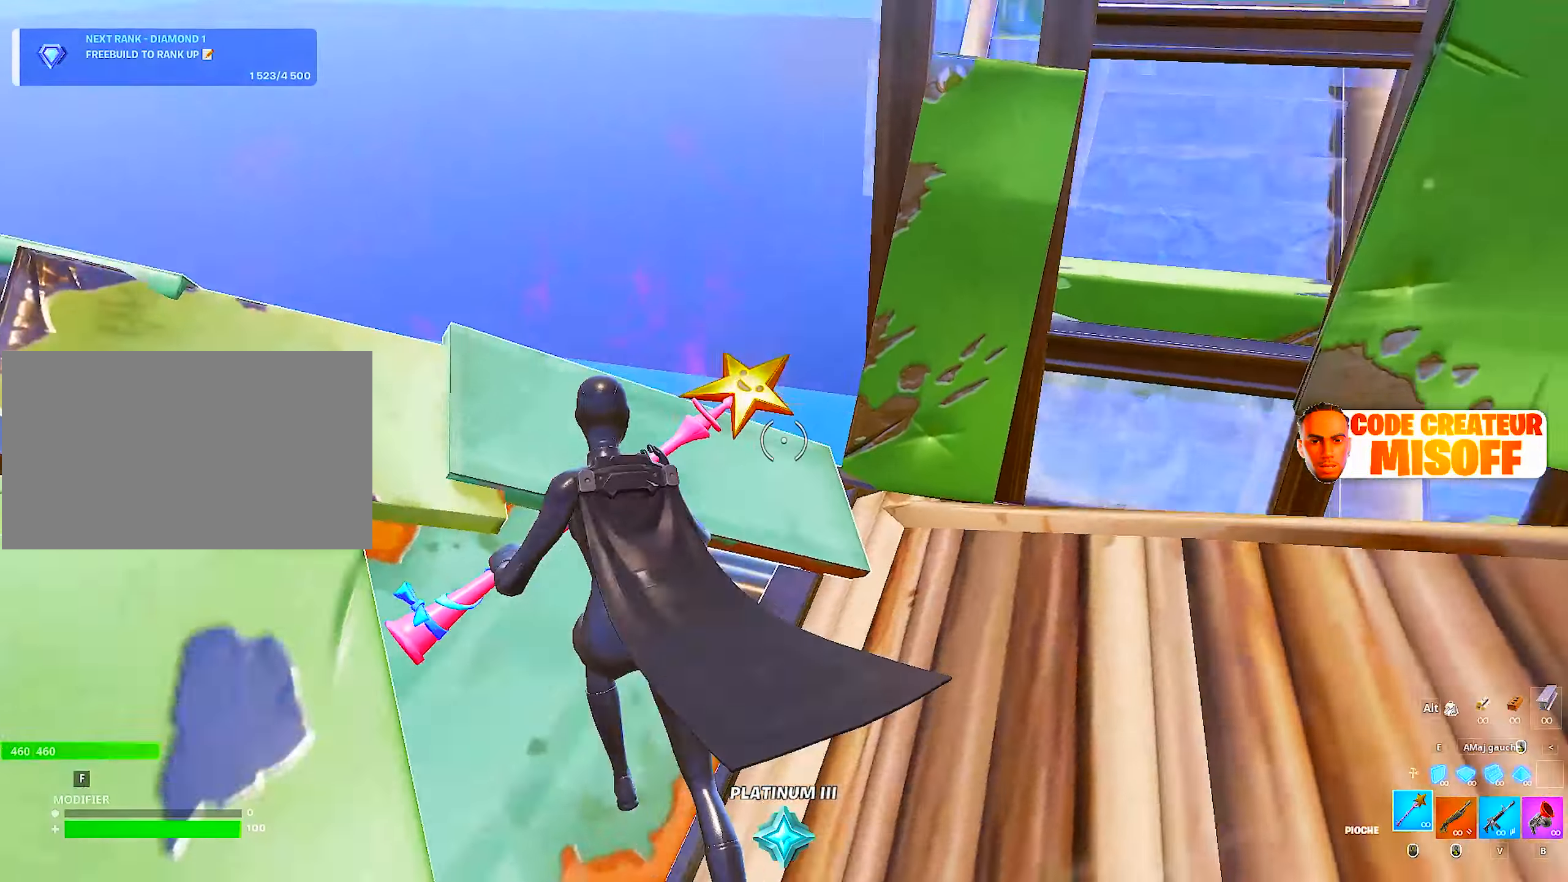
{"keys": ["q", "z"], "mouse": [], "mouse_move": "still", "events": []}
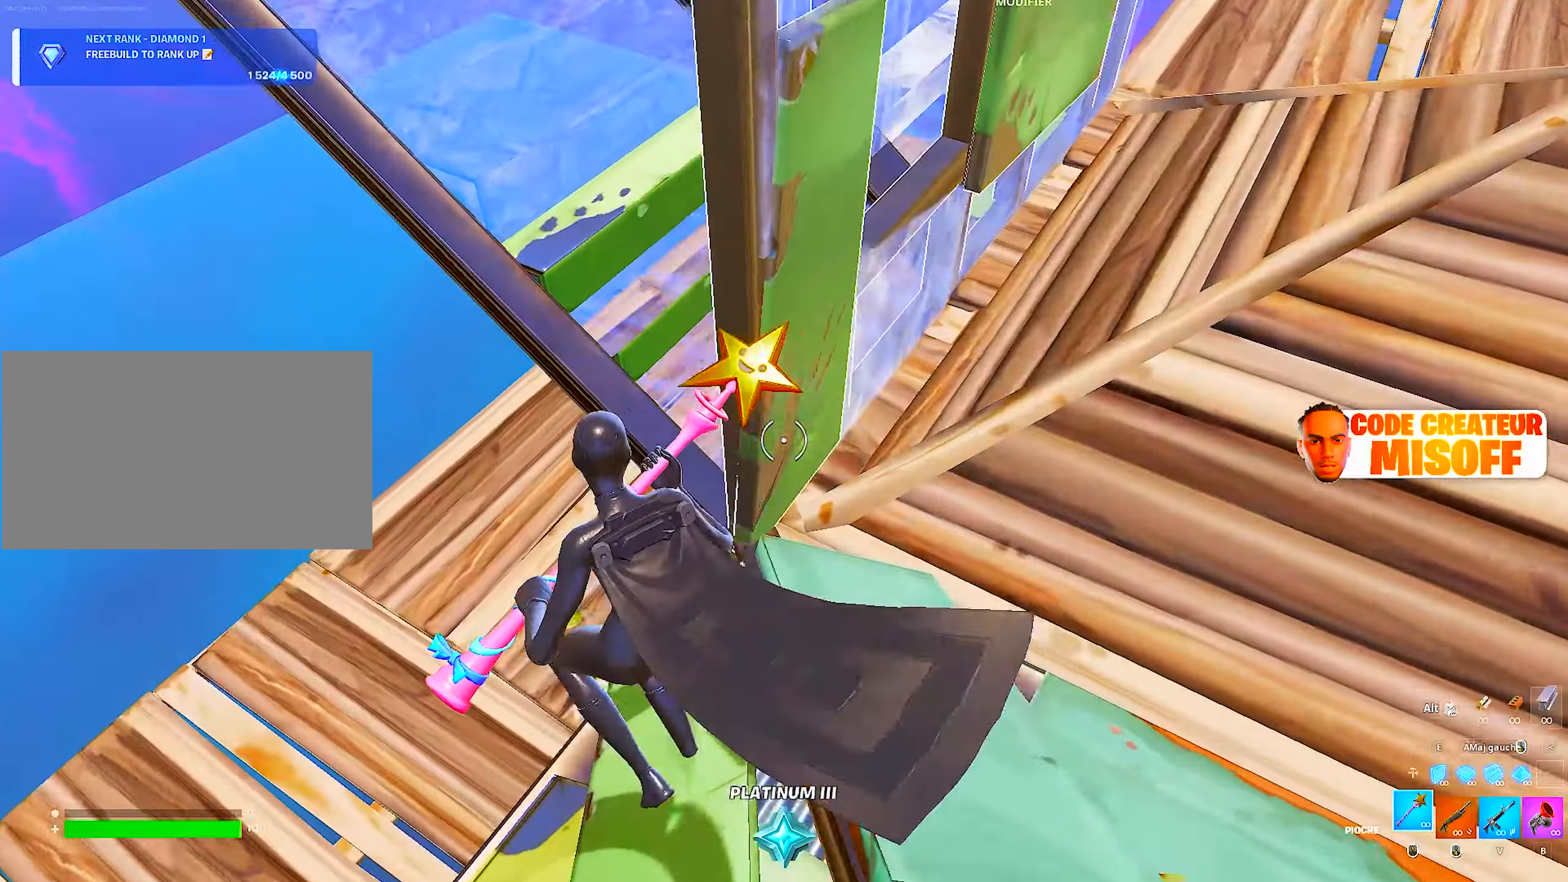
{"keys": ["q", "z"], "mouse": [], "mouse_move": "down-left", "events": []}
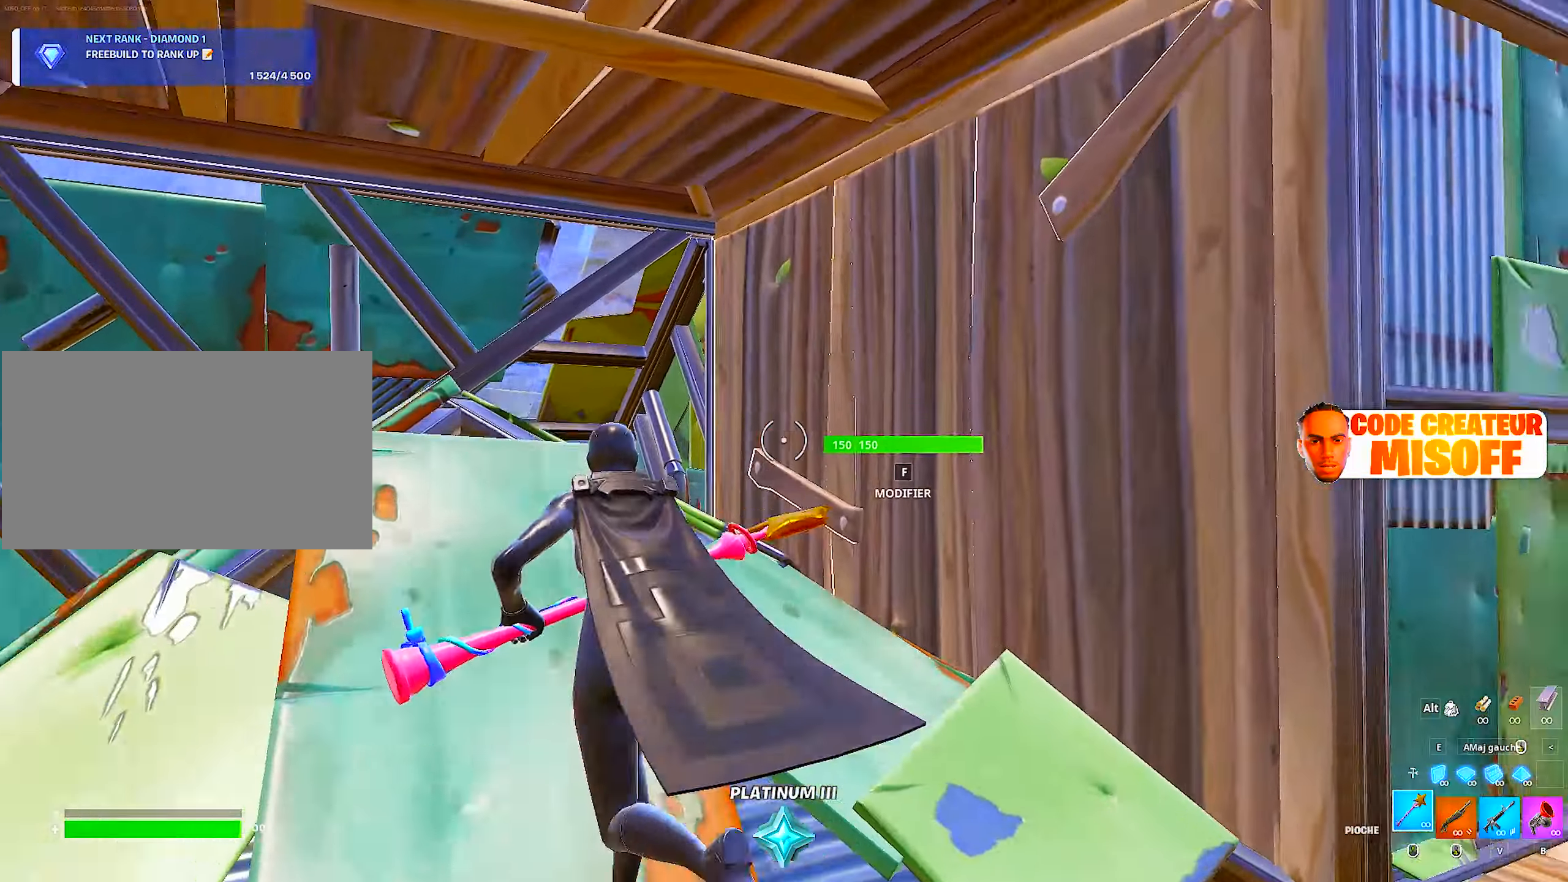
{"keys": [], "mouse": [], "mouse_move": "still", "events": [[300, "z", "up"], [416, "q", "up"]]}
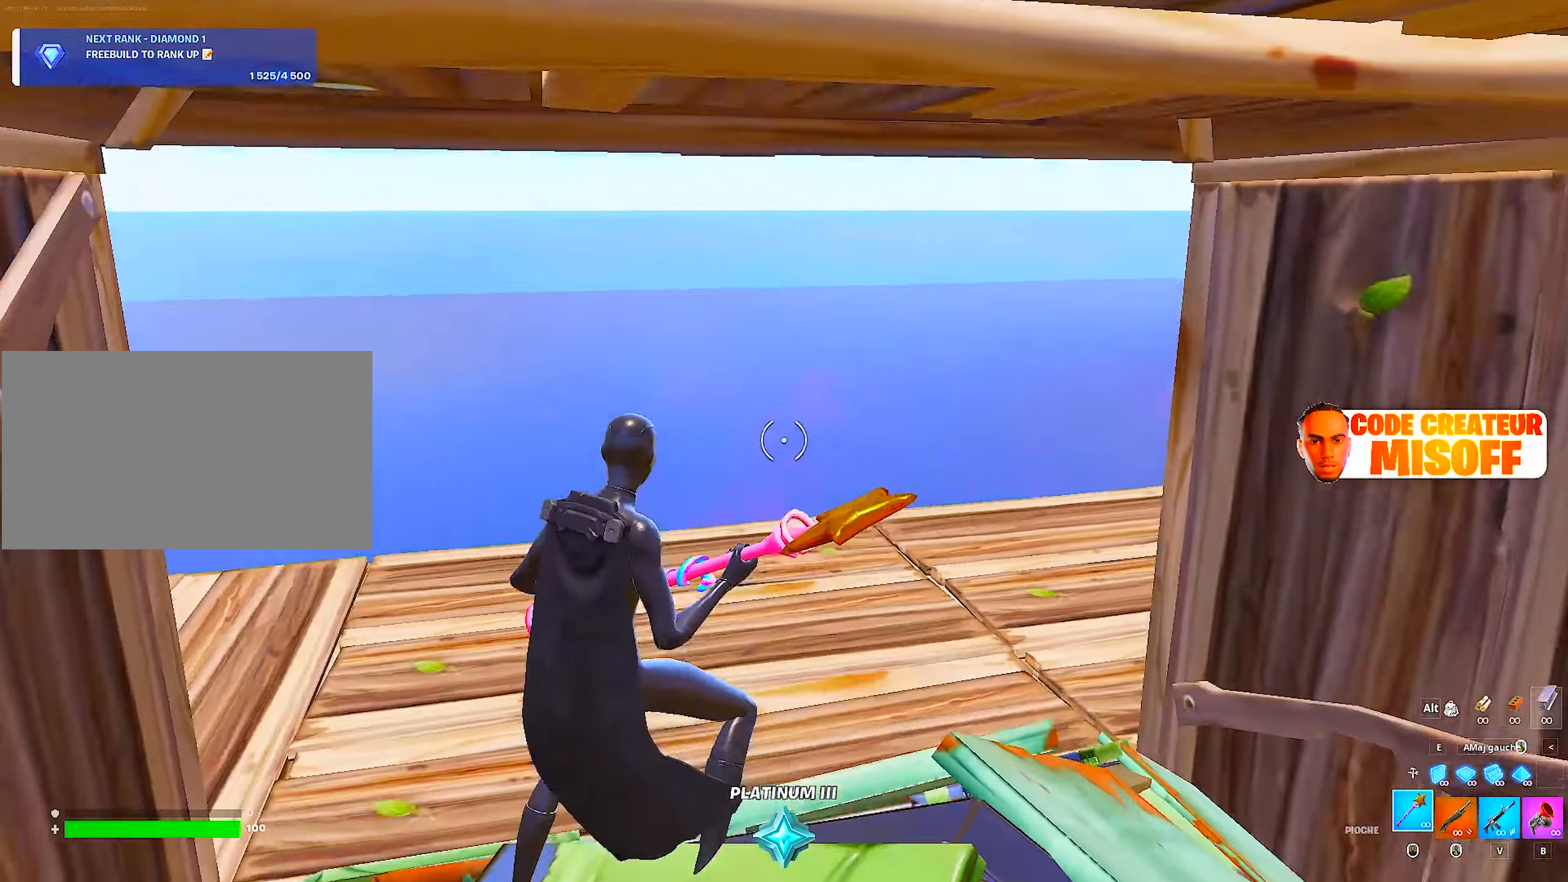
{"keys": ["z"], "mouse": [], "mouse_move": "up-left", "events": [[33, "z", "down"]]}
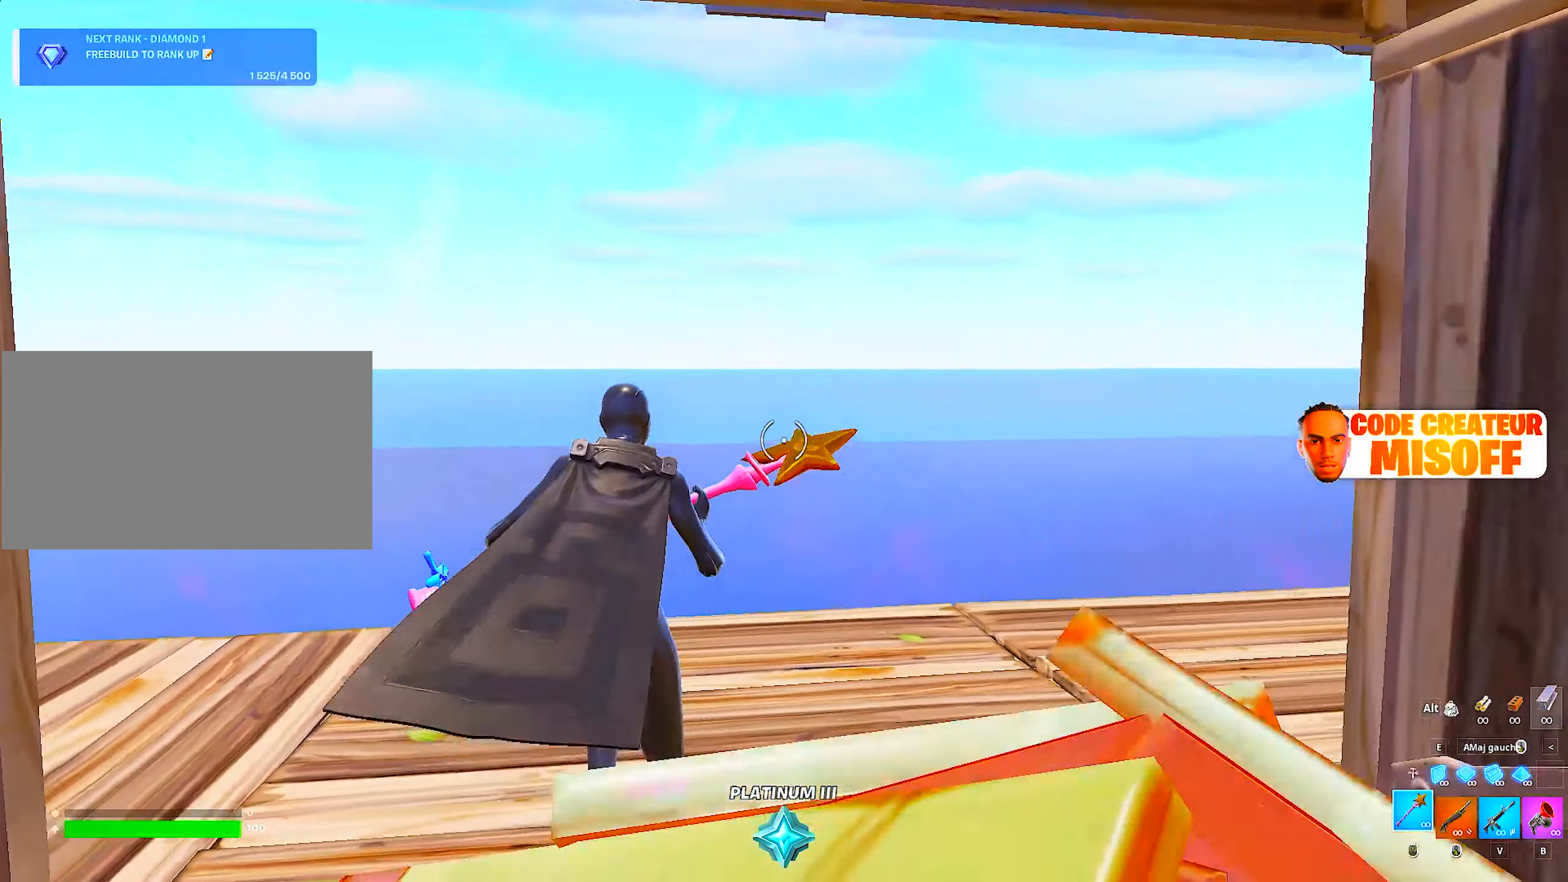
{"keys": [], "mouse": ["left"], "mouse_move": "down-left", "events": [[50, "z", "up"], [433, "mouse_left", "down"]]}
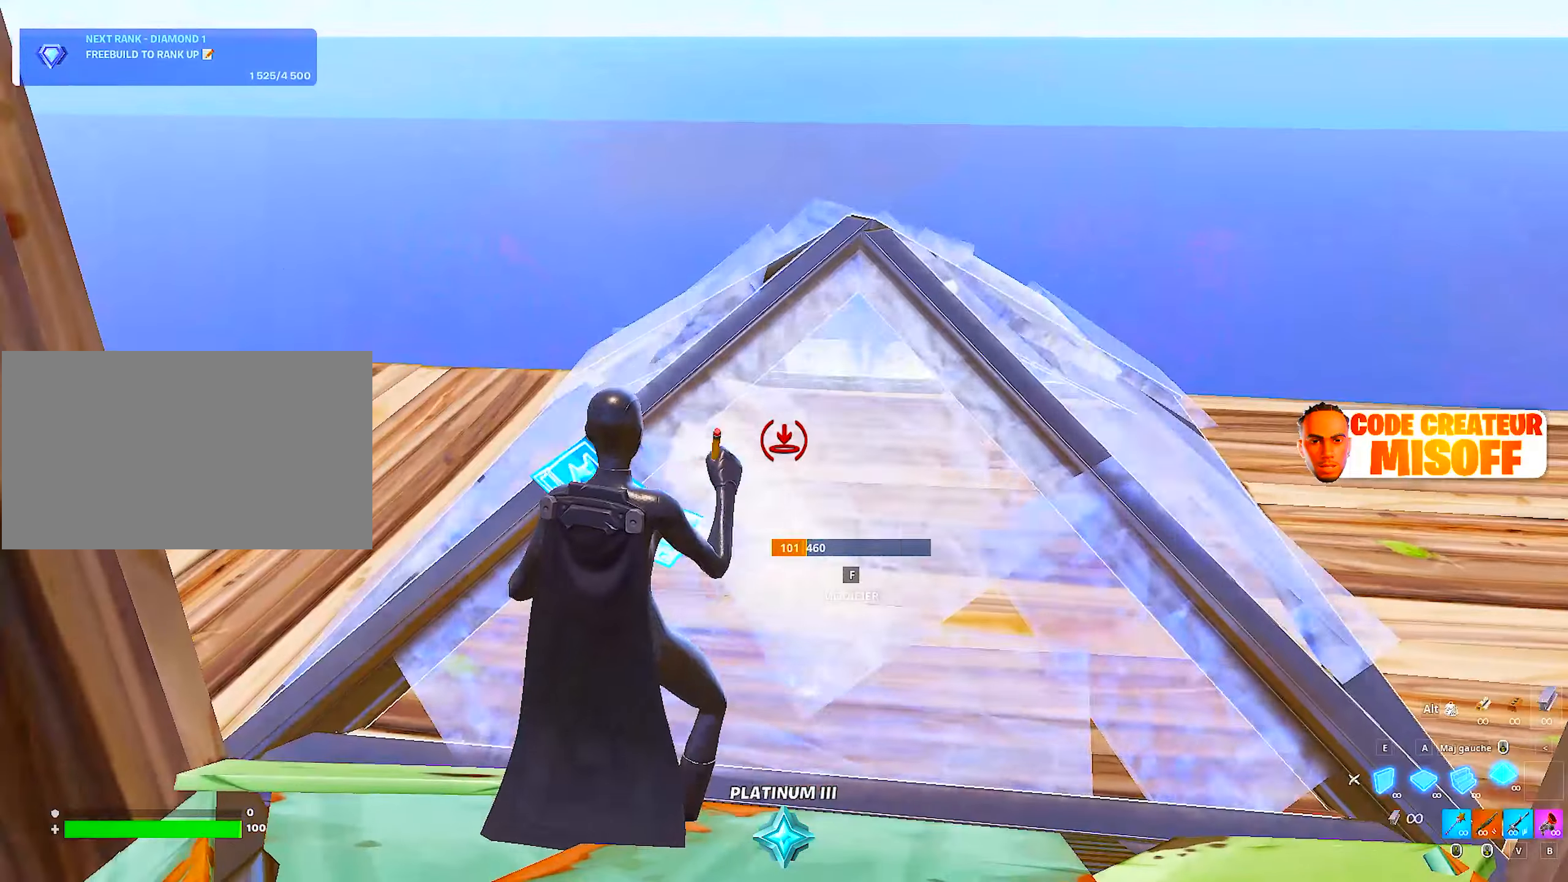
{"keys": ["z"], "mouse": [], "mouse_move": "still", "events": [[150, "mouse_left", "up"], [250, "z", "down"]]}
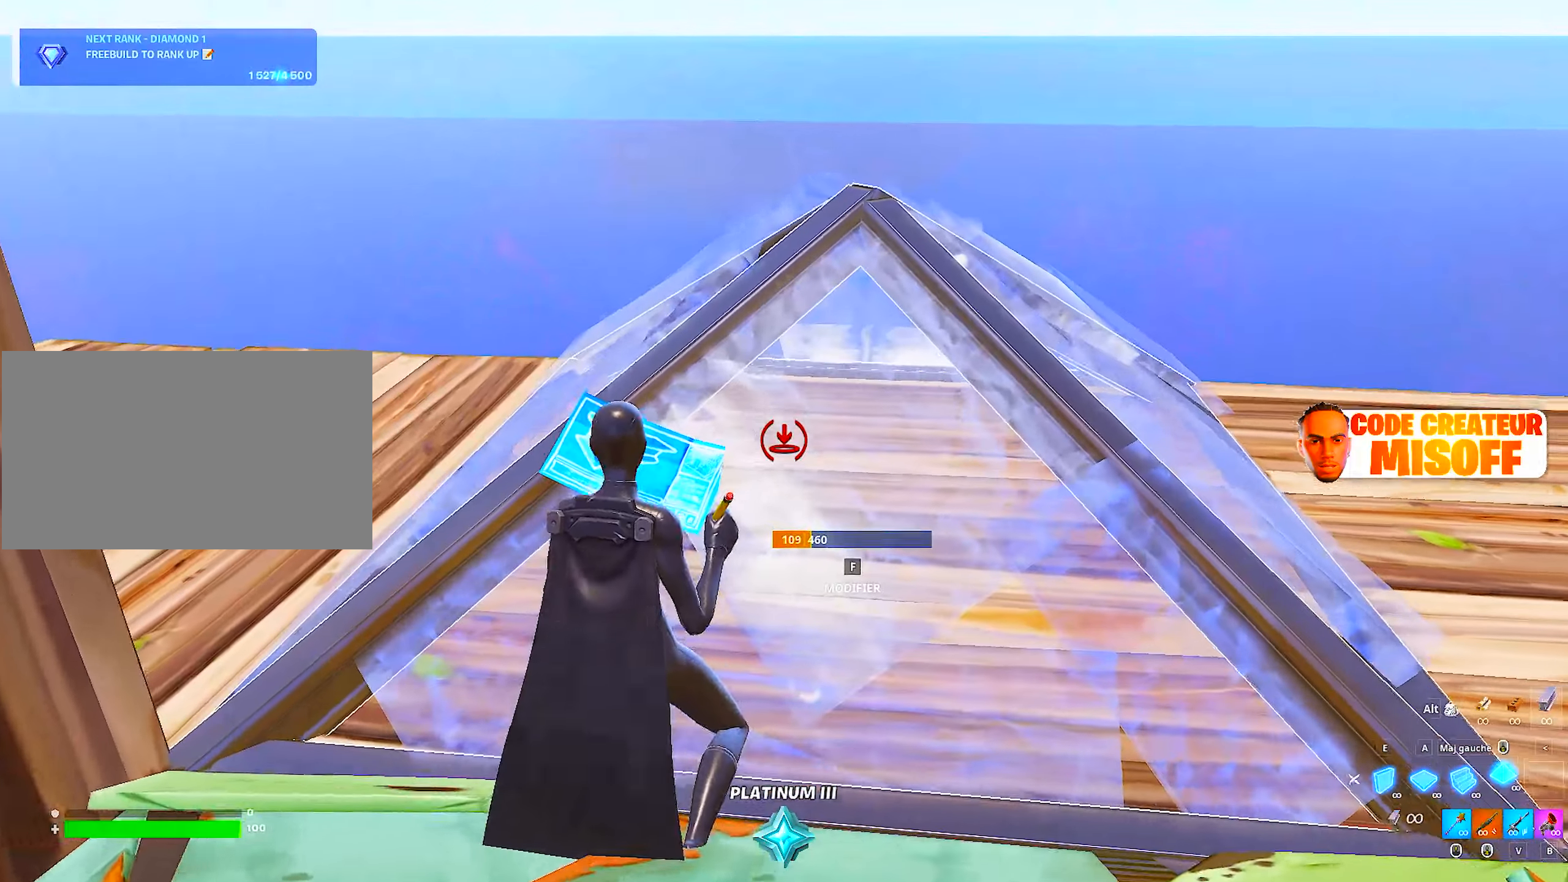
{"keys": [], "mouse": [], "mouse_move": "still", "events": [[33, "d", "down"], [266, "d", "up"], [316, "z", "up"]]}
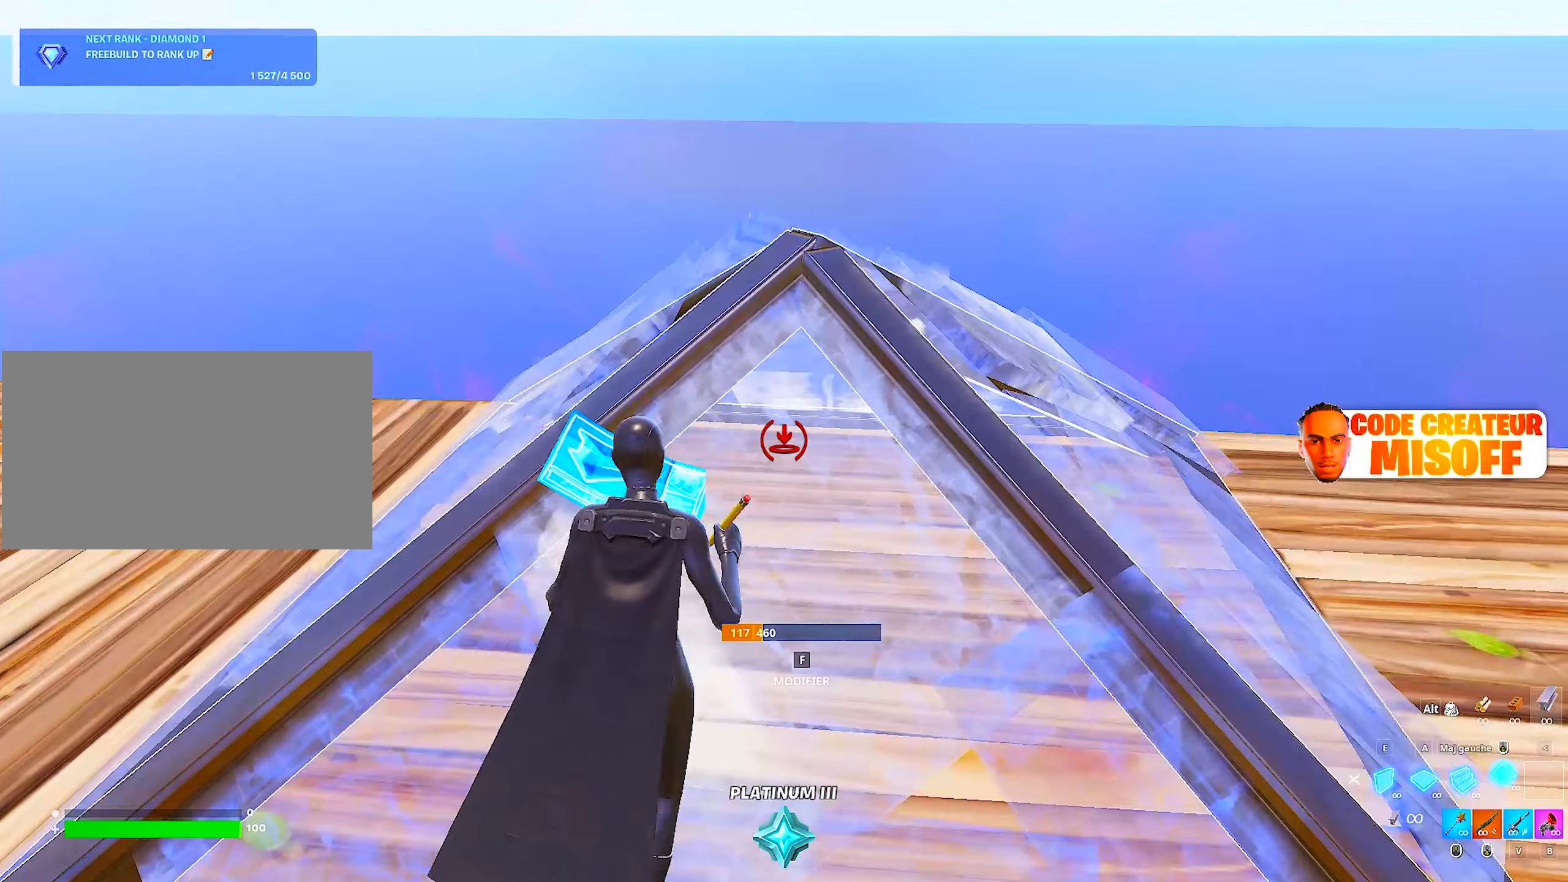
{"keys": [], "mouse": [], "mouse_move": "still", "events": [[283, "mouse_wheel", "down"], [466, "mouse_wheel", "up"]]}
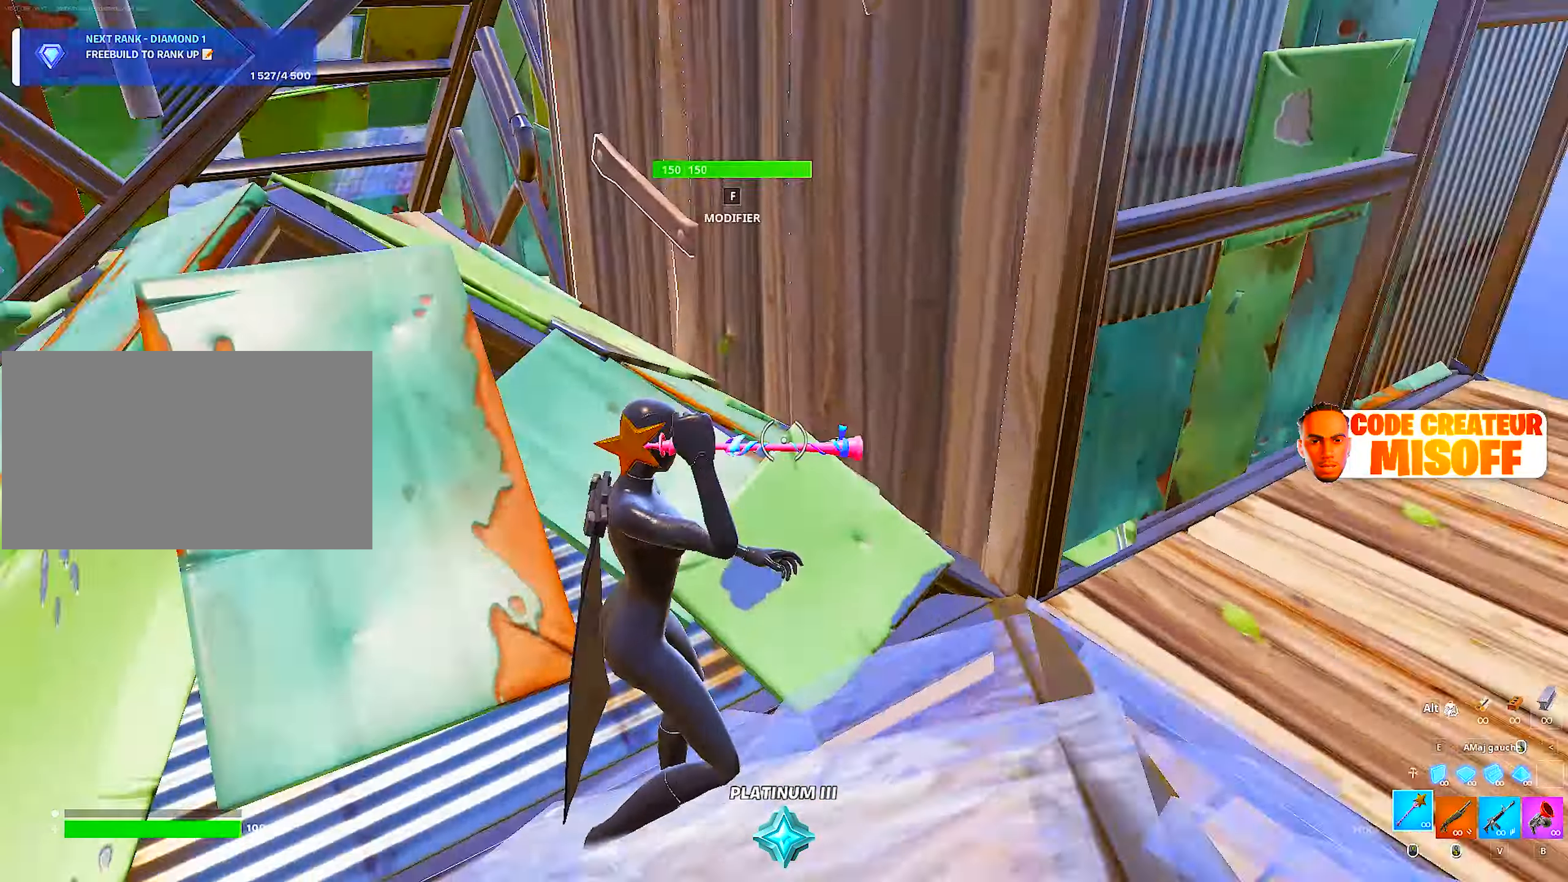
{"keys": ["q"], "mouse": [], "mouse_move": "left", "events": [[116, "q", "down"]]}
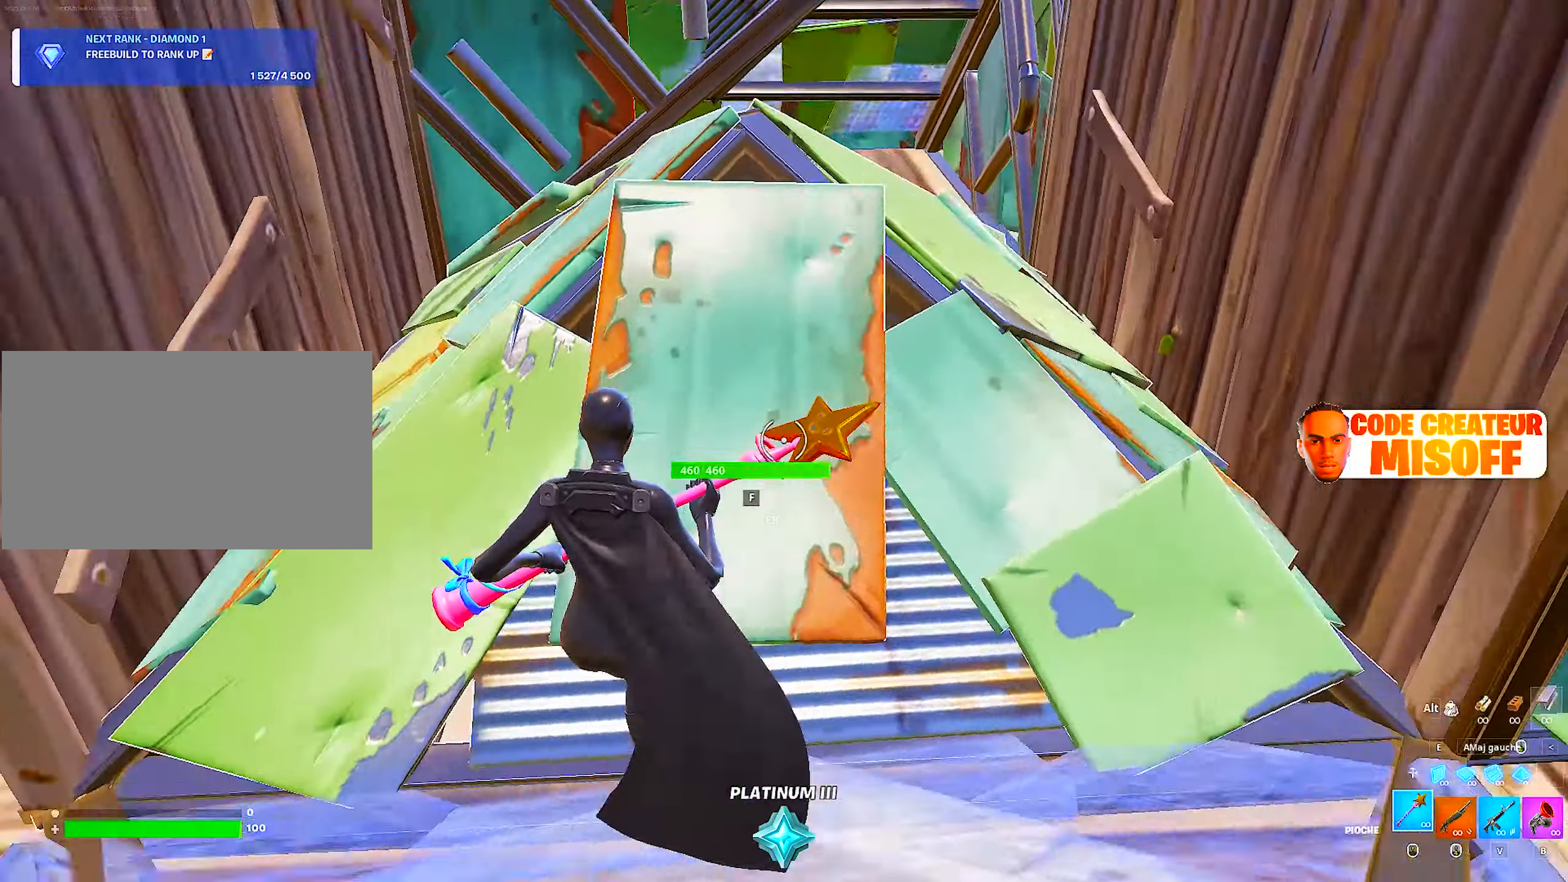
{"keys": [], "mouse": ["right"], "mouse_move": "still", "events": [[216, "q", "up"], [400, "e", "down"], [450, "mouse_right", "down"], [500, "e", "up"]]}
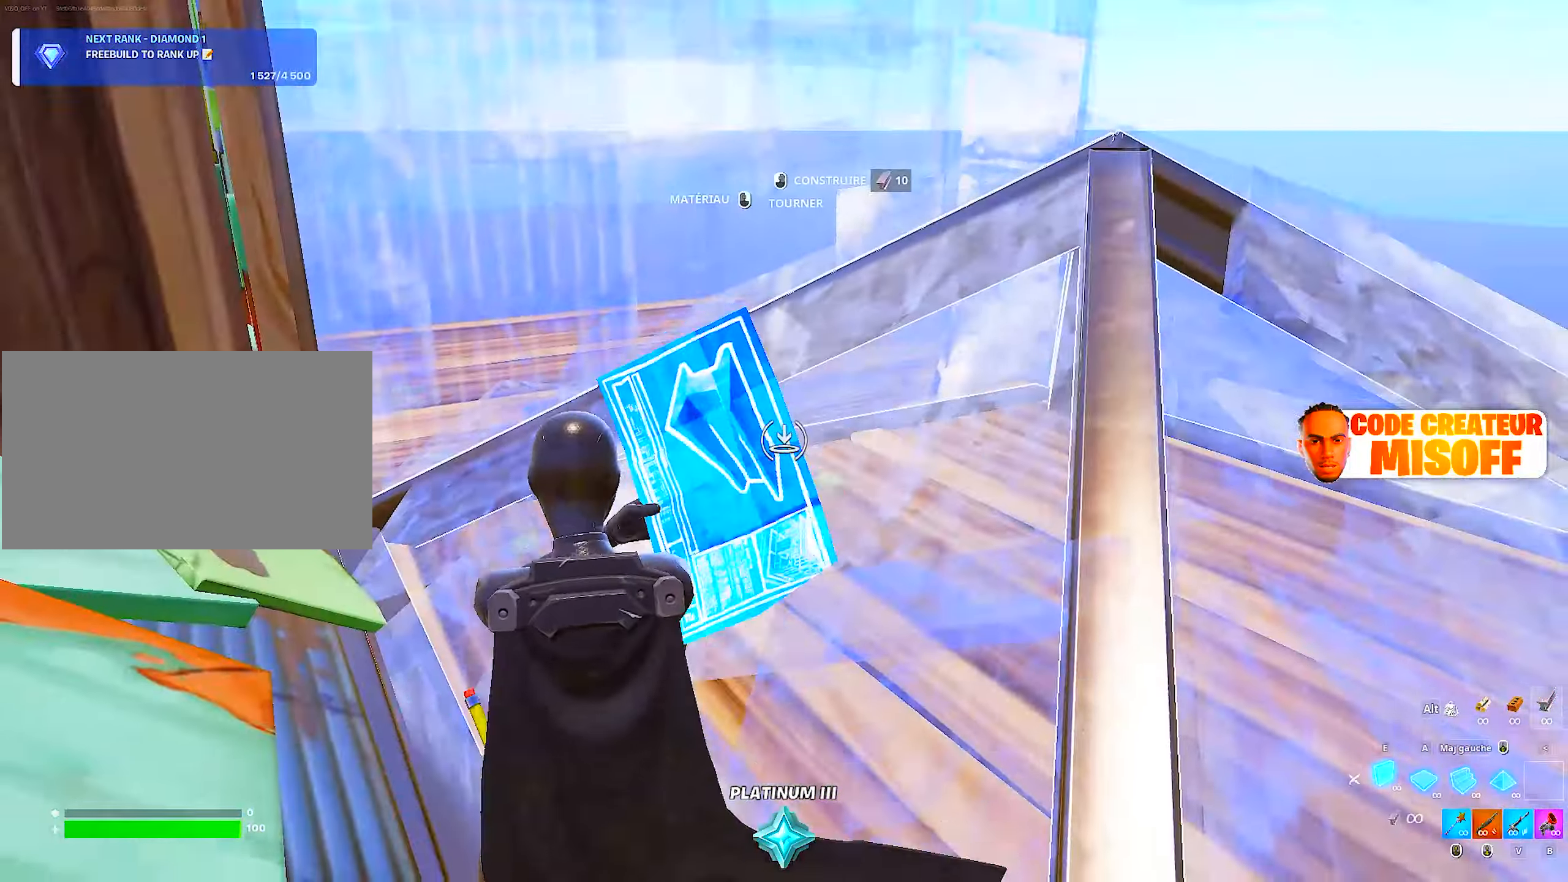
{"keys": ["q"], "mouse": ["left"], "mouse_move": "right", "events": [[50, "mouse_right", "up"], [100, "q", "down"], [183, "mouse_wheel", "down"], [384, "mouse_wheel", "up"], [417, "mouse_left", "down"]]}
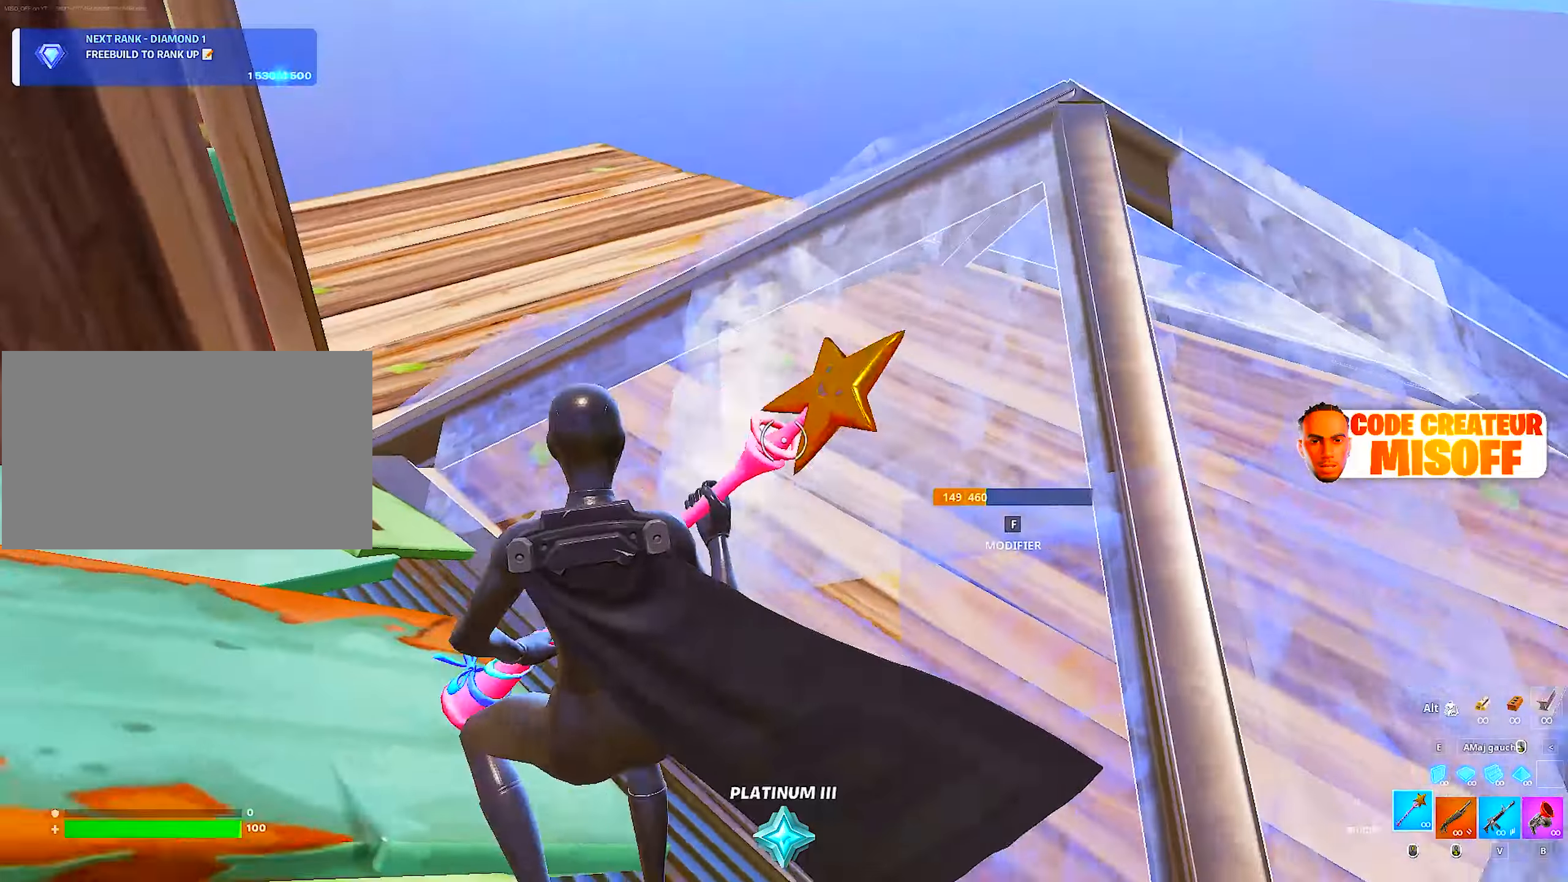
{"keys": [], "mouse": ["left"], "mouse_move": "still", "events": [[300, "q", "up"]]}
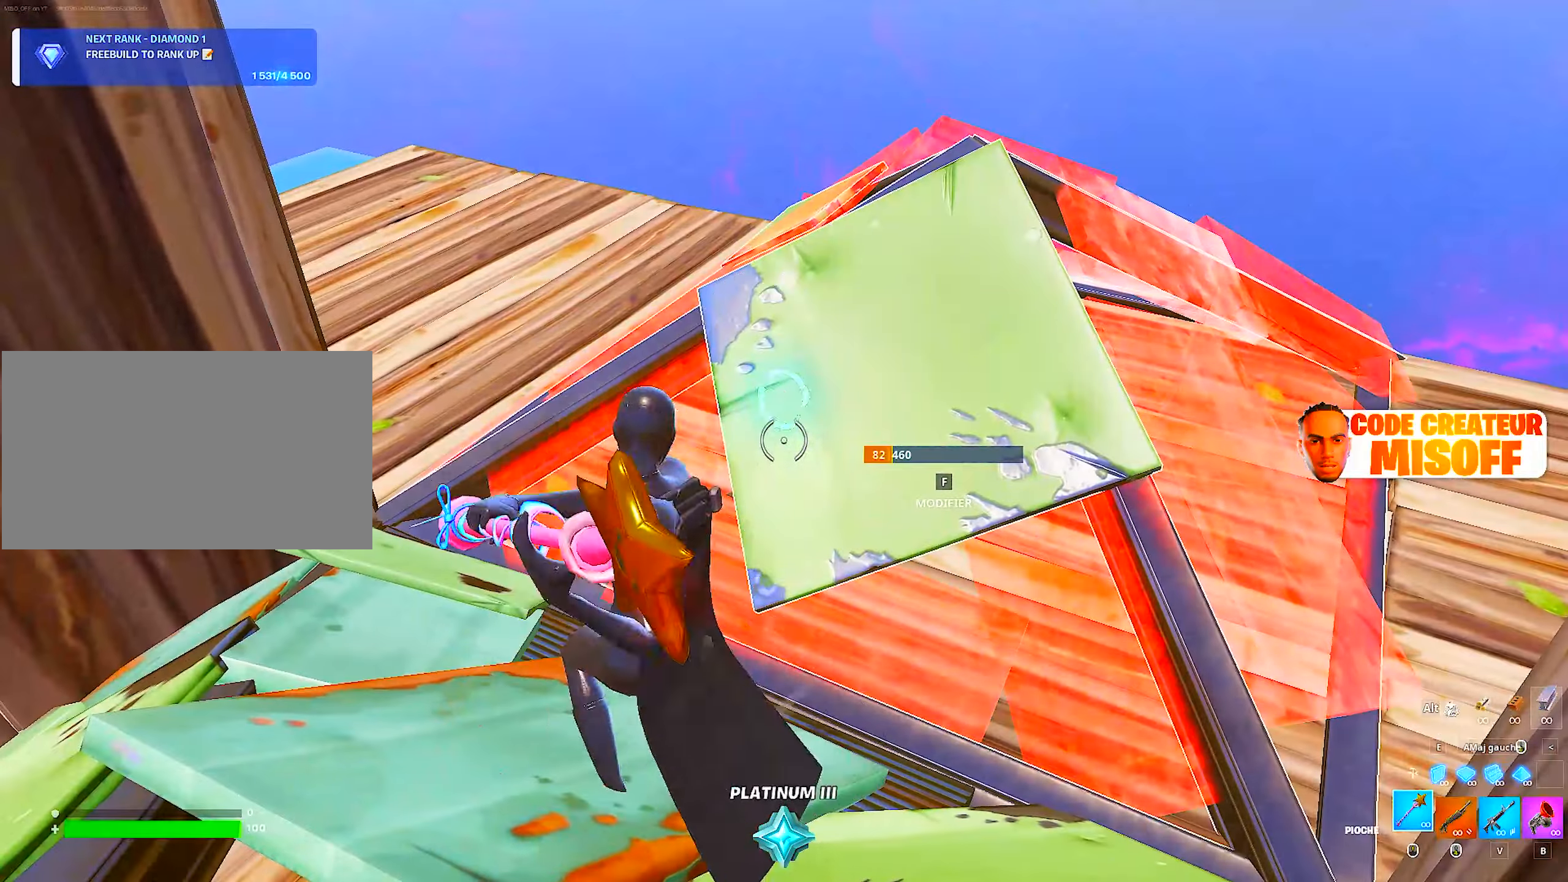
{"keys": [], "mouse": ["left"], "mouse_move": "still", "events": [[167, "d", "down"], [167, "mouse_left", "up"], [167, "mouse_wheel", "down"], [167, "z", "down"], [250, "mouse_wheel", "up"], [400, "d", "up"], [450, "z", "up"], [484, "mouse_left", "down"]]}
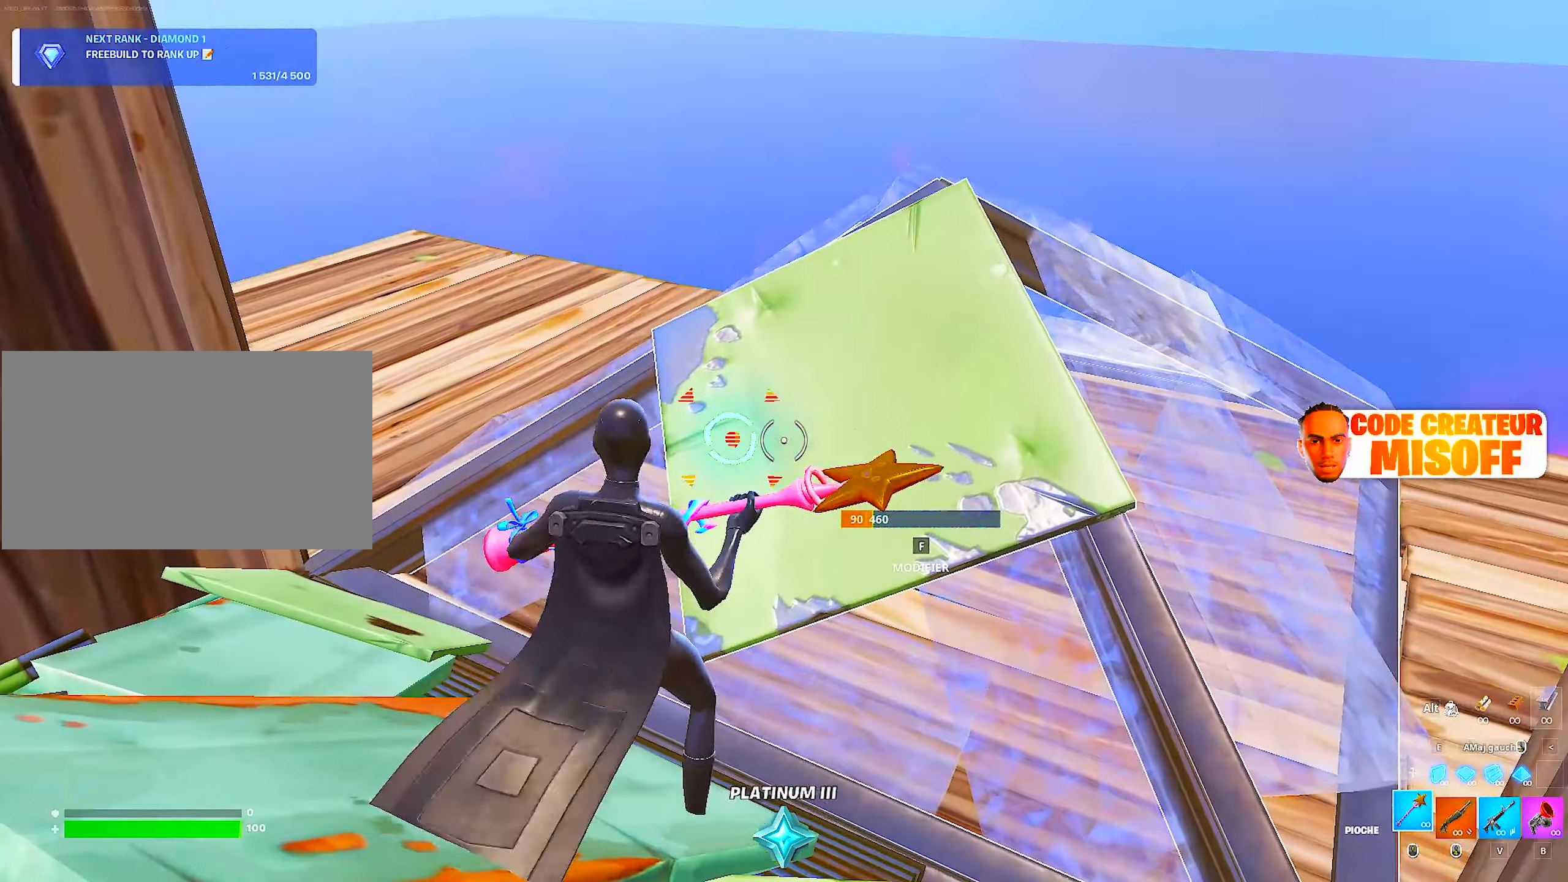
{"keys": ["d"], "mouse": ["left"], "mouse_move": "right", "events": [[417, "q", "down"], [500, "d", "down"], [500, "q", "up"]]}
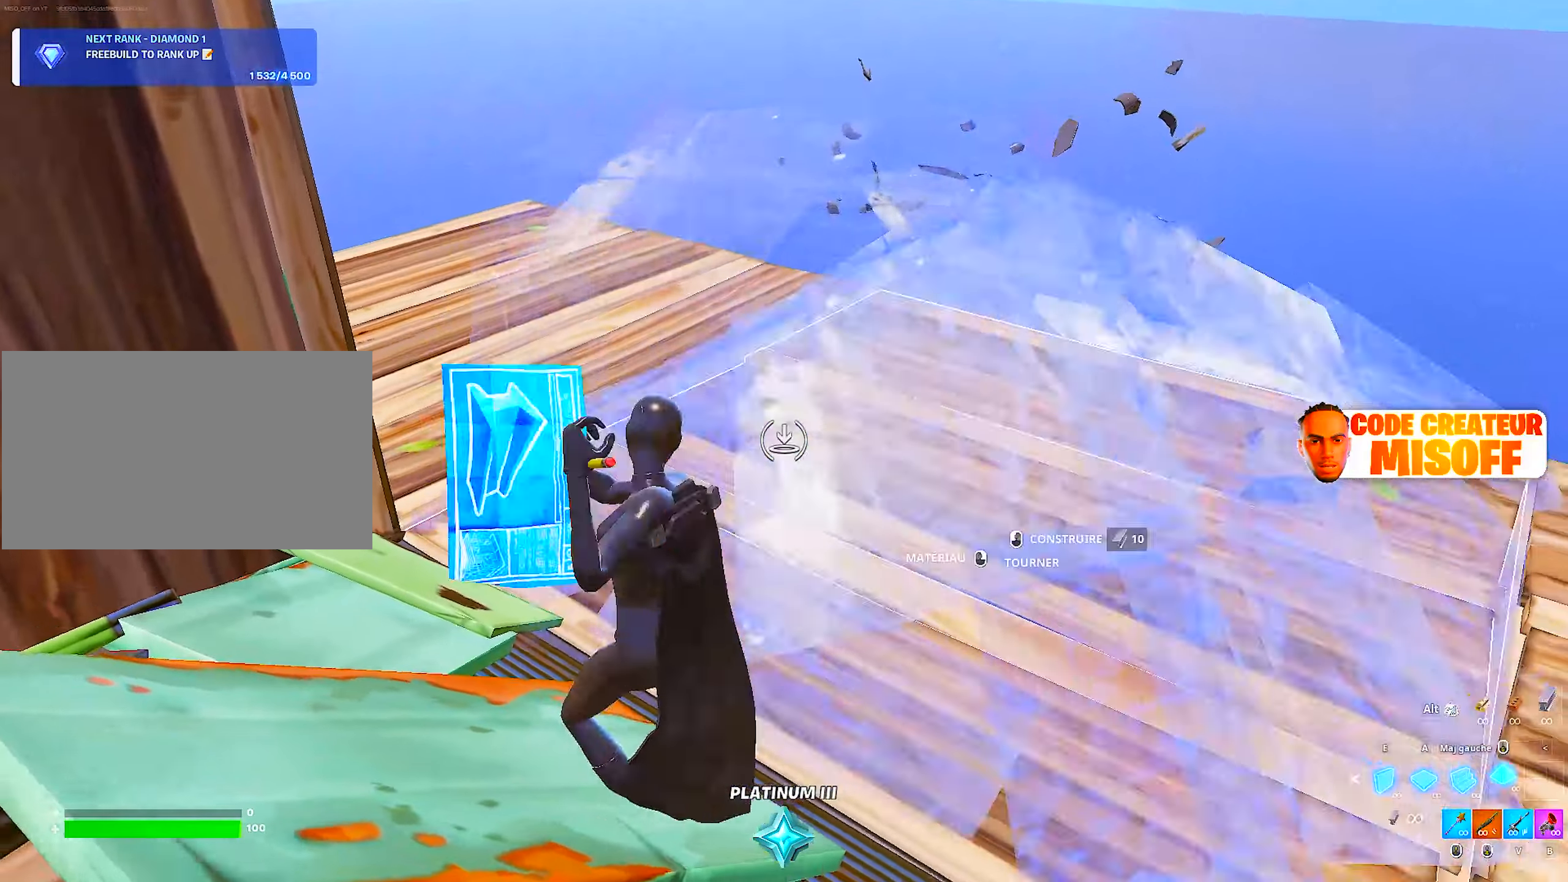
{"keys": ["z"], "mouse": [], "mouse_move": "up", "events": [[250, "mouse_wheel", "down"], [334, "mouse_left", "up"], [384, "mouse_wheel", "up"], [467, "d", "up"], [467, "z", "down"]]}
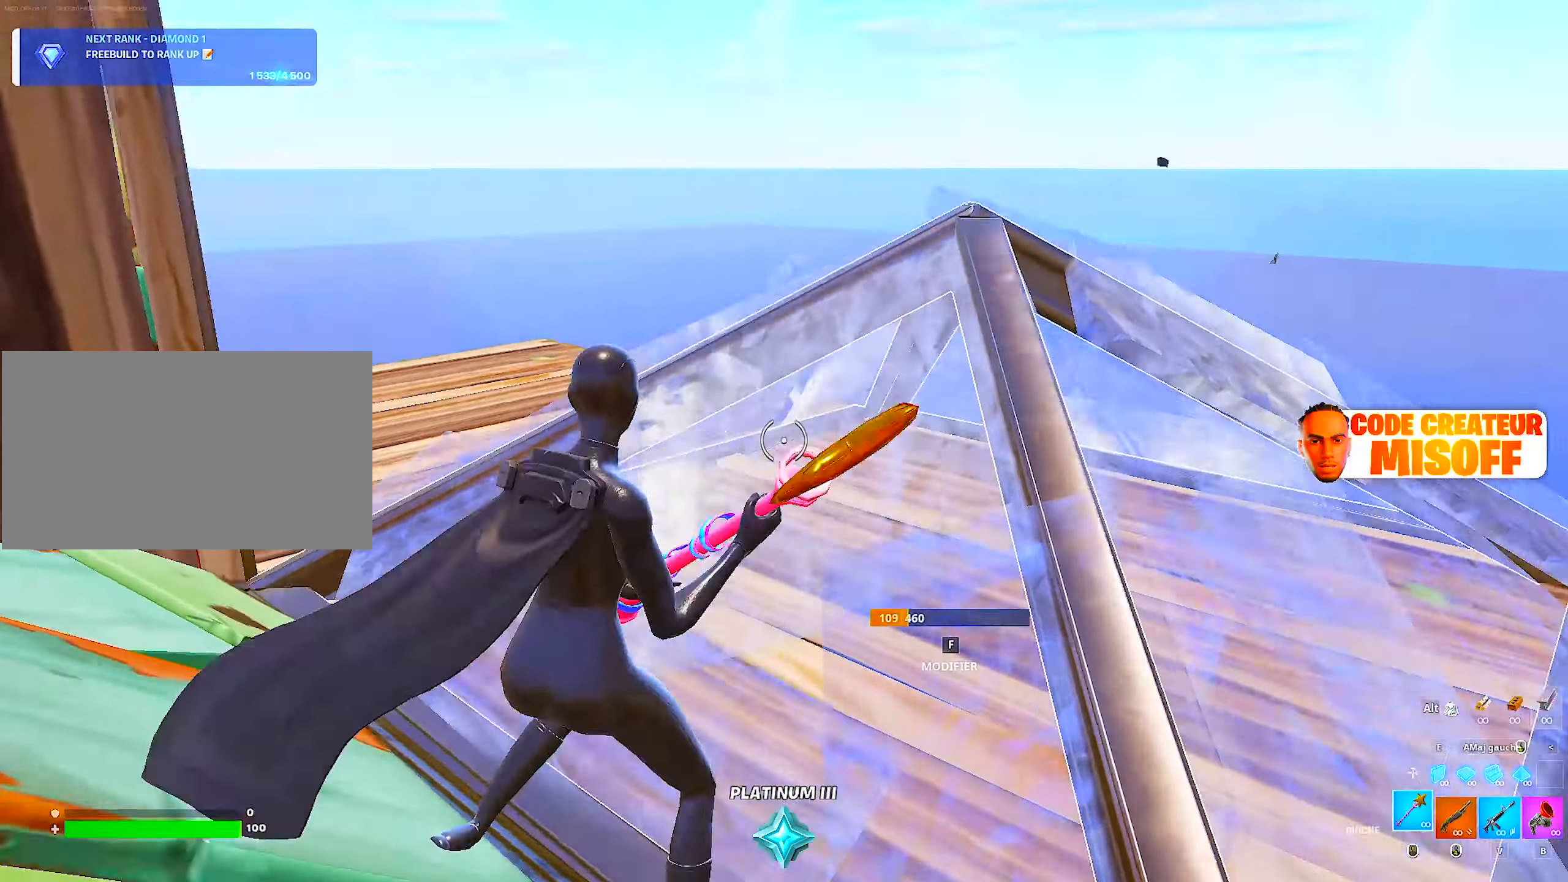
{"keys": ["d", "z"], "mouse": [], "mouse_move": "left", "events": [[217, "z", "up"], [317, "mouse_wheel", "down"], [317, "z", "down"], [334, "mouse_wheel", "up"], [384, "d", "down"]]}
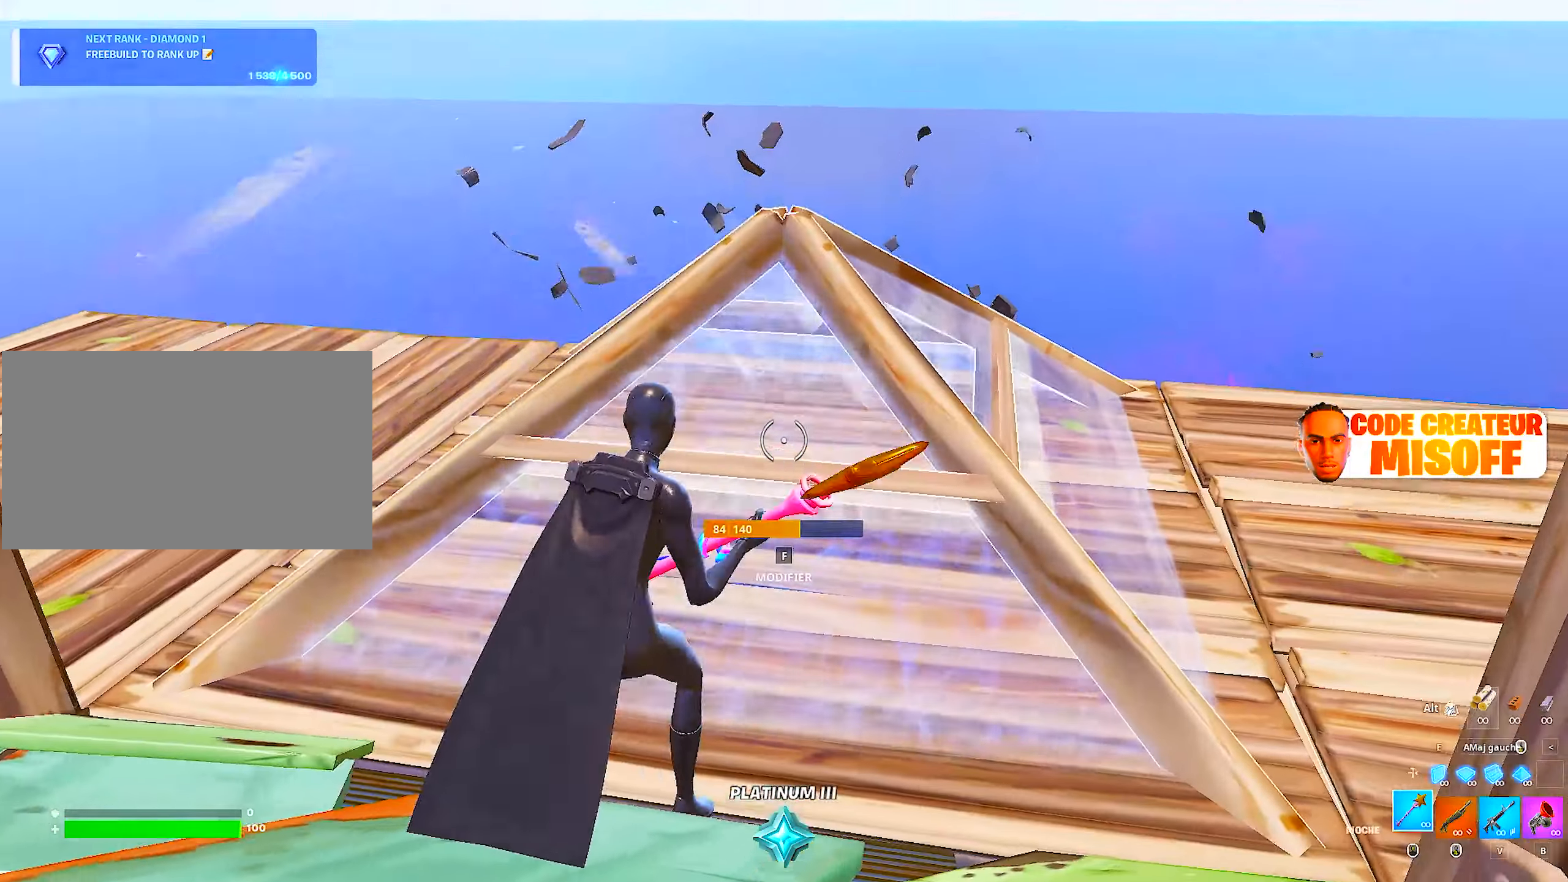
{"keys": [], "mouse": ["left"], "mouse_move": "up-right", "events": [[67, "d", "up"], [167, "e", "down"], [217, "mouse_left", "down"], [250, "z", "up"], [300, "e", "up"]]}
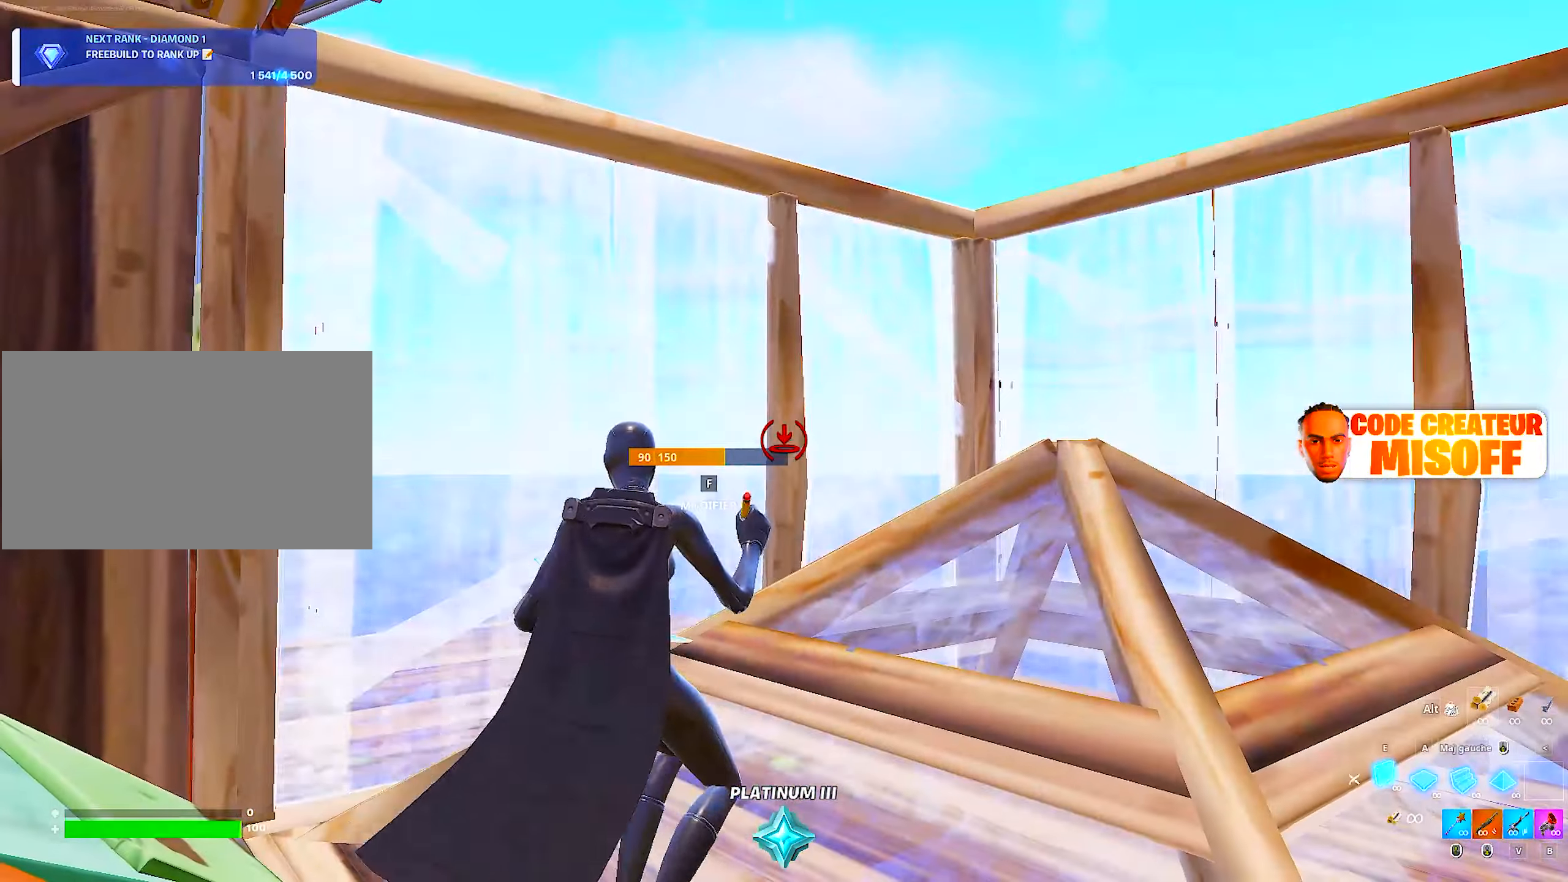
{"keys": [], "mouse": ["left"], "mouse_move": "right", "events": []}
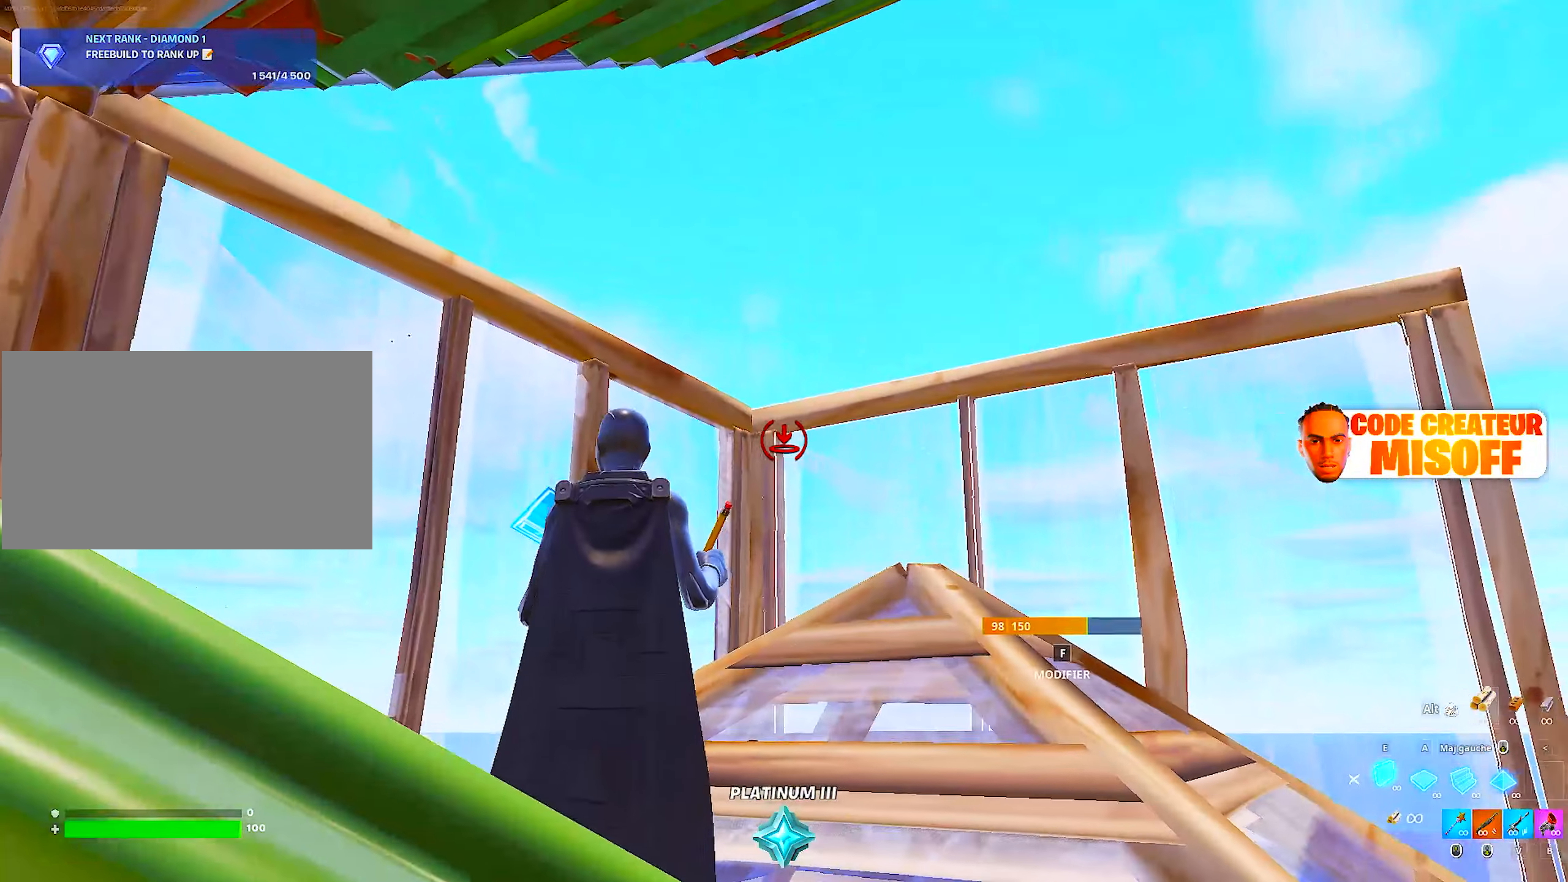
{"keys": ["q", "z"], "mouse": ["left"], "mouse_move": "down", "events": [[384, "z", "down"], [484, "q", "down"]]}
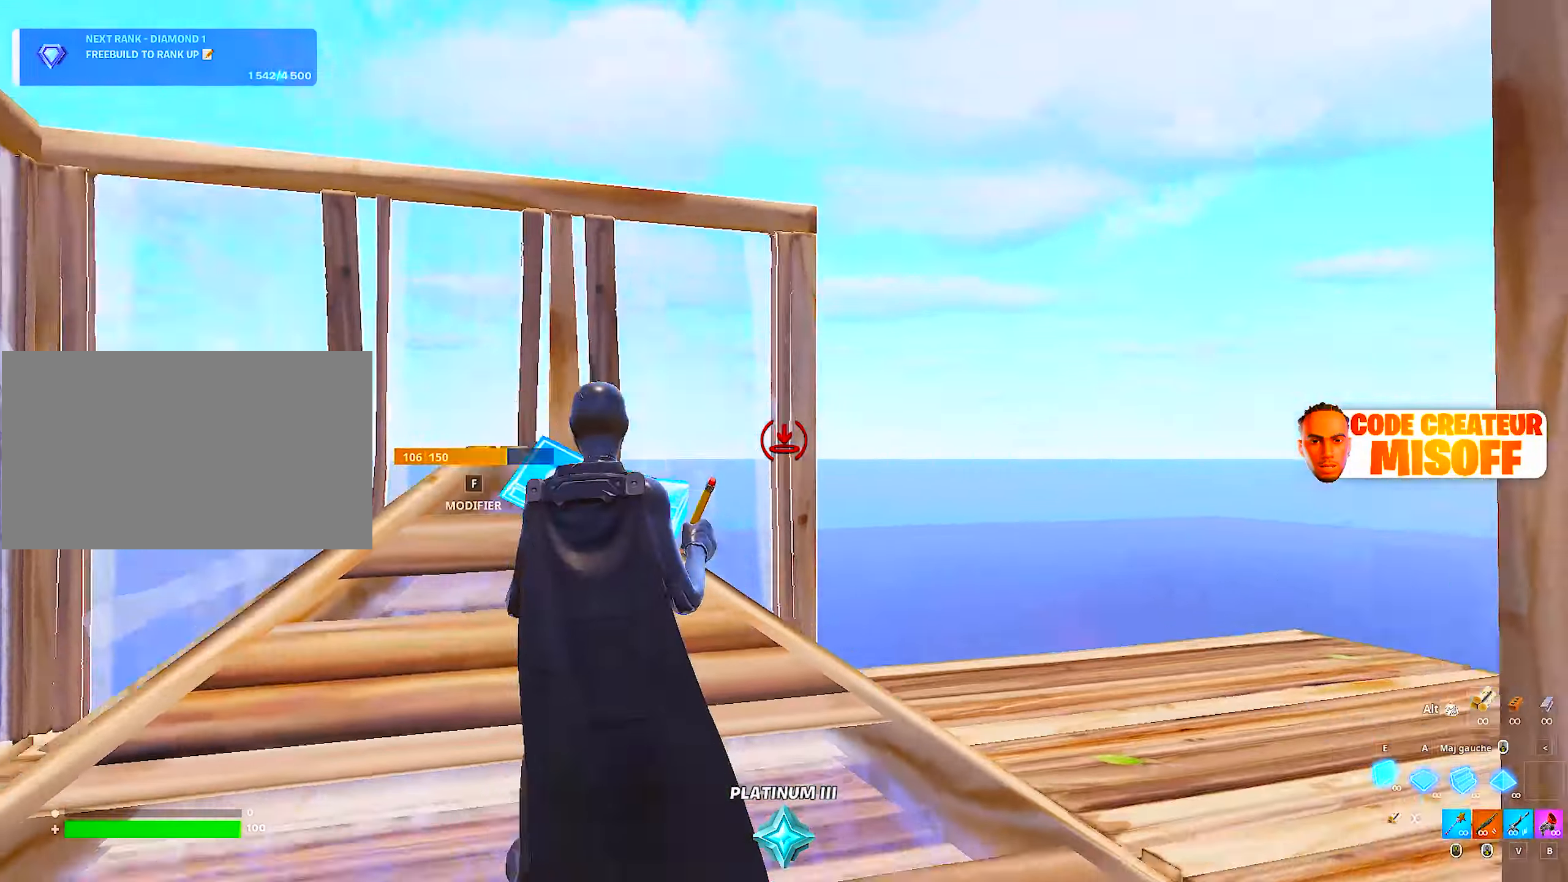
{"keys": ["q"], "mouse": ["left"], "mouse_move": "up-left", "events": [[300, "z", "up"]]}
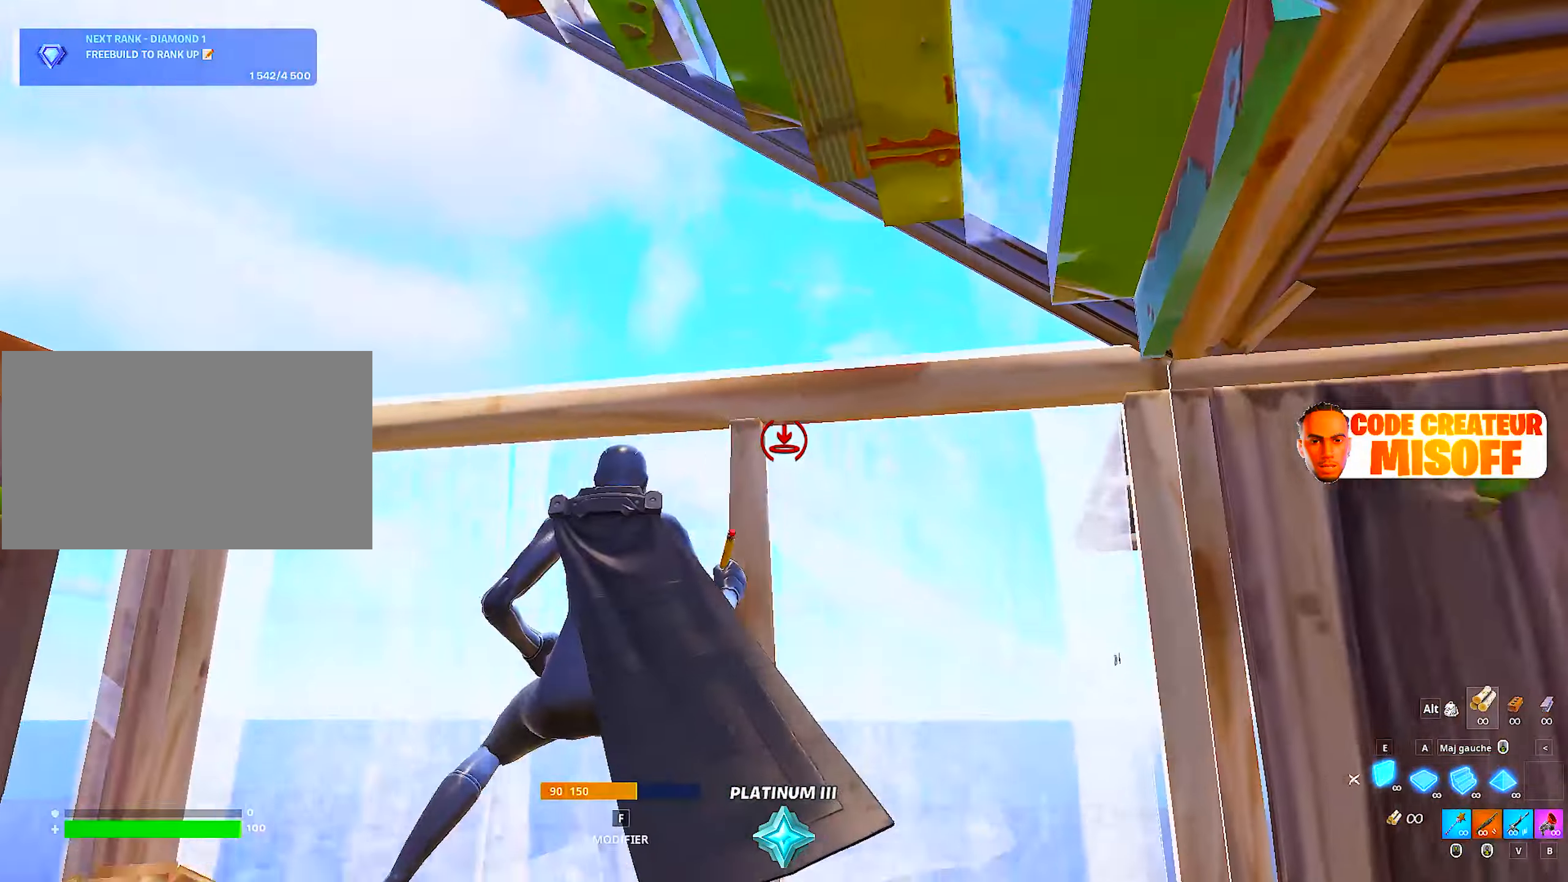
{"keys": [], "mouse": ["wheel"], "mouse_move": "left", "events": [[34, "q", "up"], [417, "mouse_wheel", "down"], [467, "mouse_left", "up"]]}
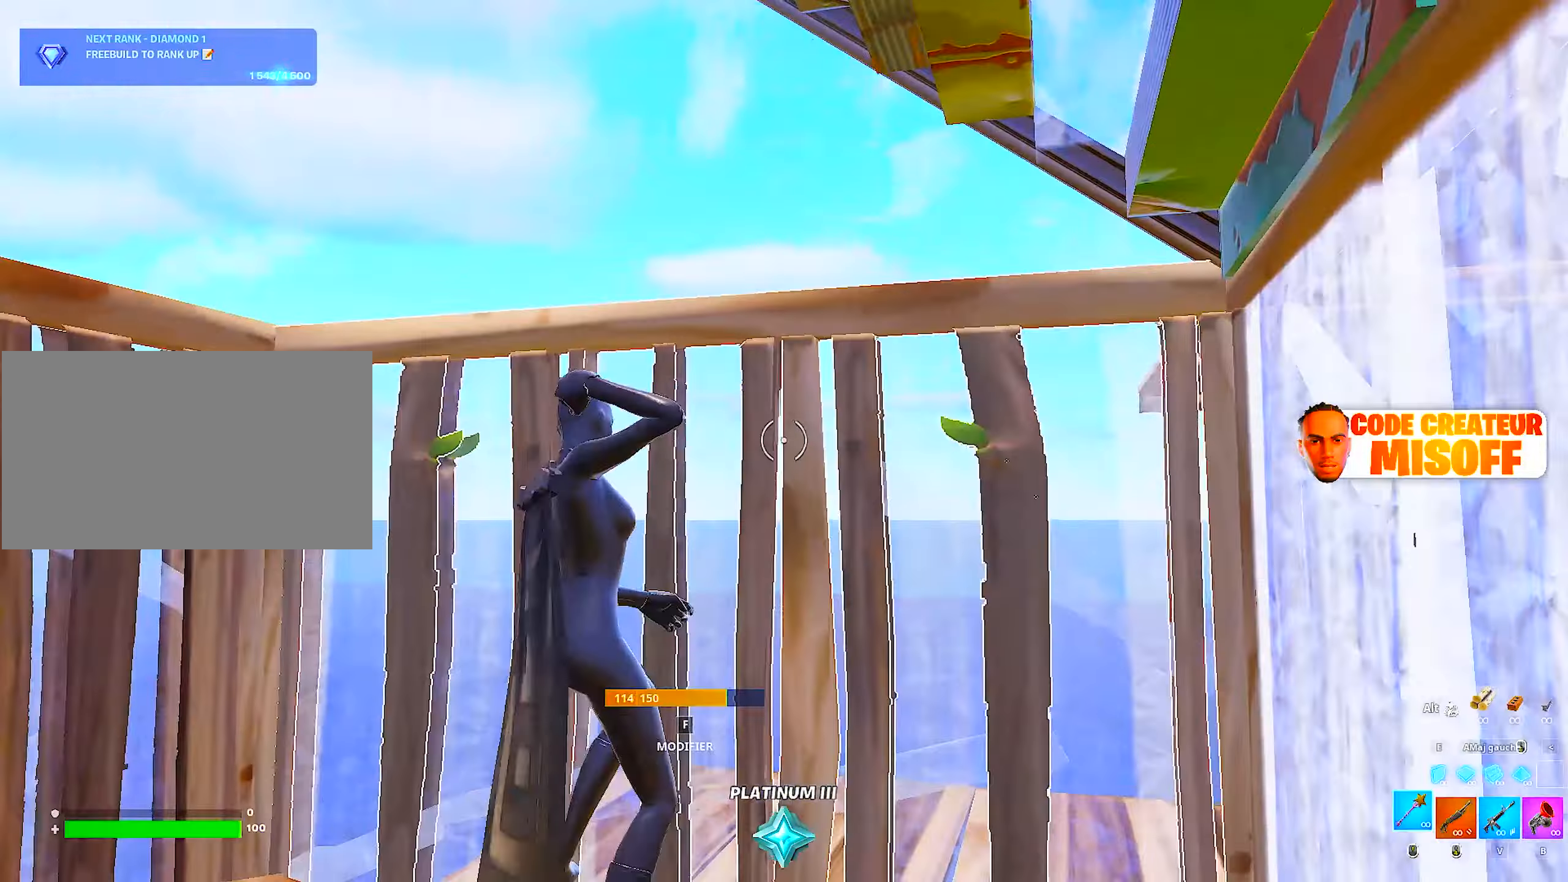
{"keys": [], "mouse": [], "mouse_move": "down-left", "events": [[100, "mouse_wheel", "up"]]}
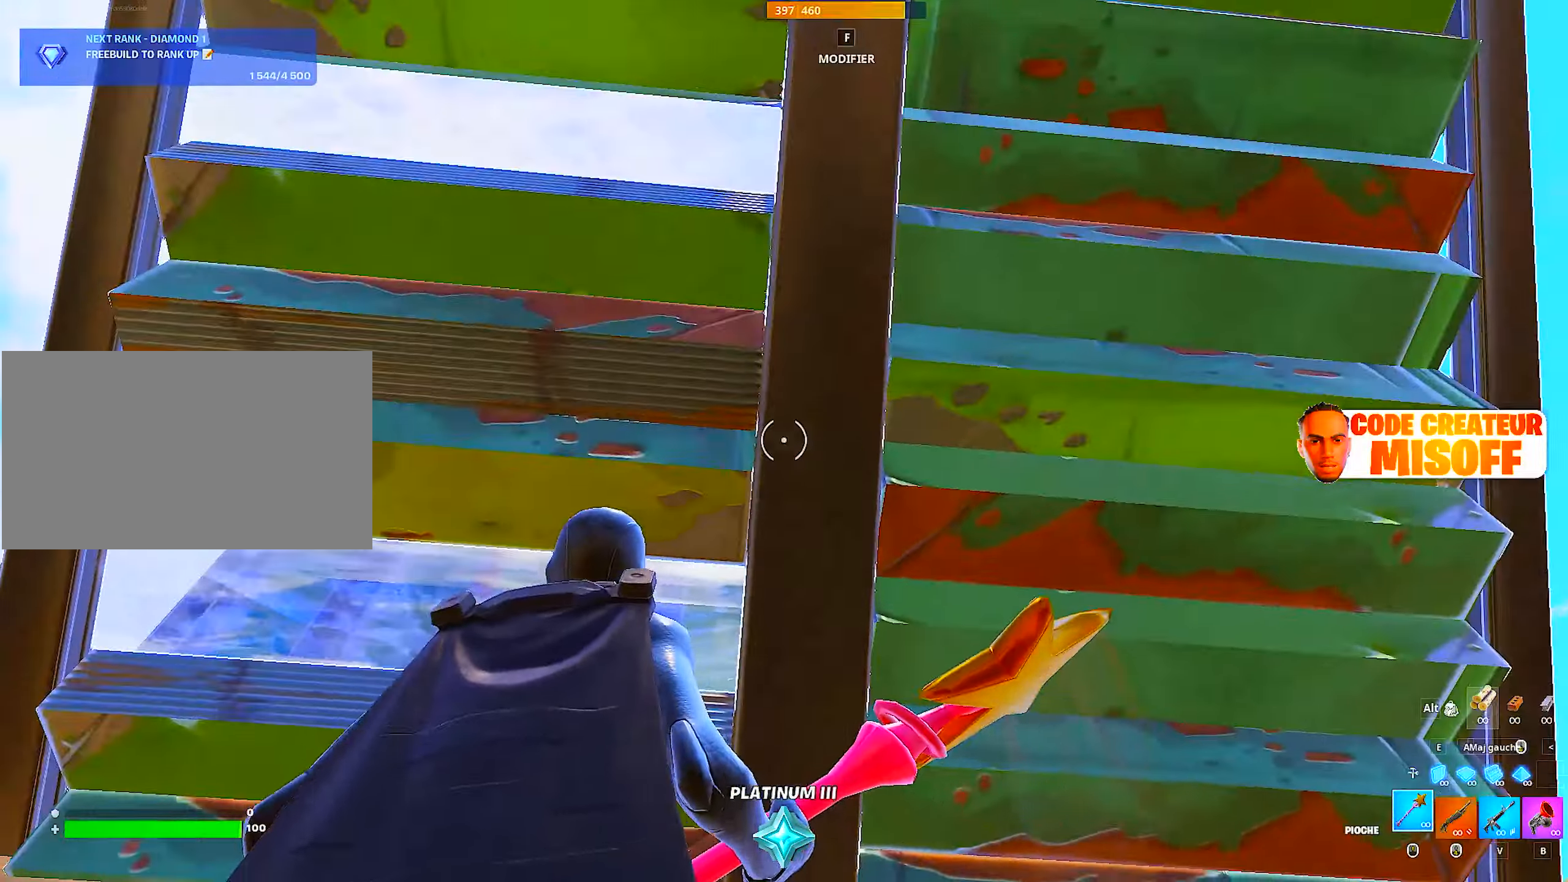
{"keys": ["d"], "mouse": [], "mouse_move": "down", "events": [[167, "d", "down"], [350, "d", "up"], [400, "q", "down"], [500, "d", "down"], [500, "q", "up"]]}
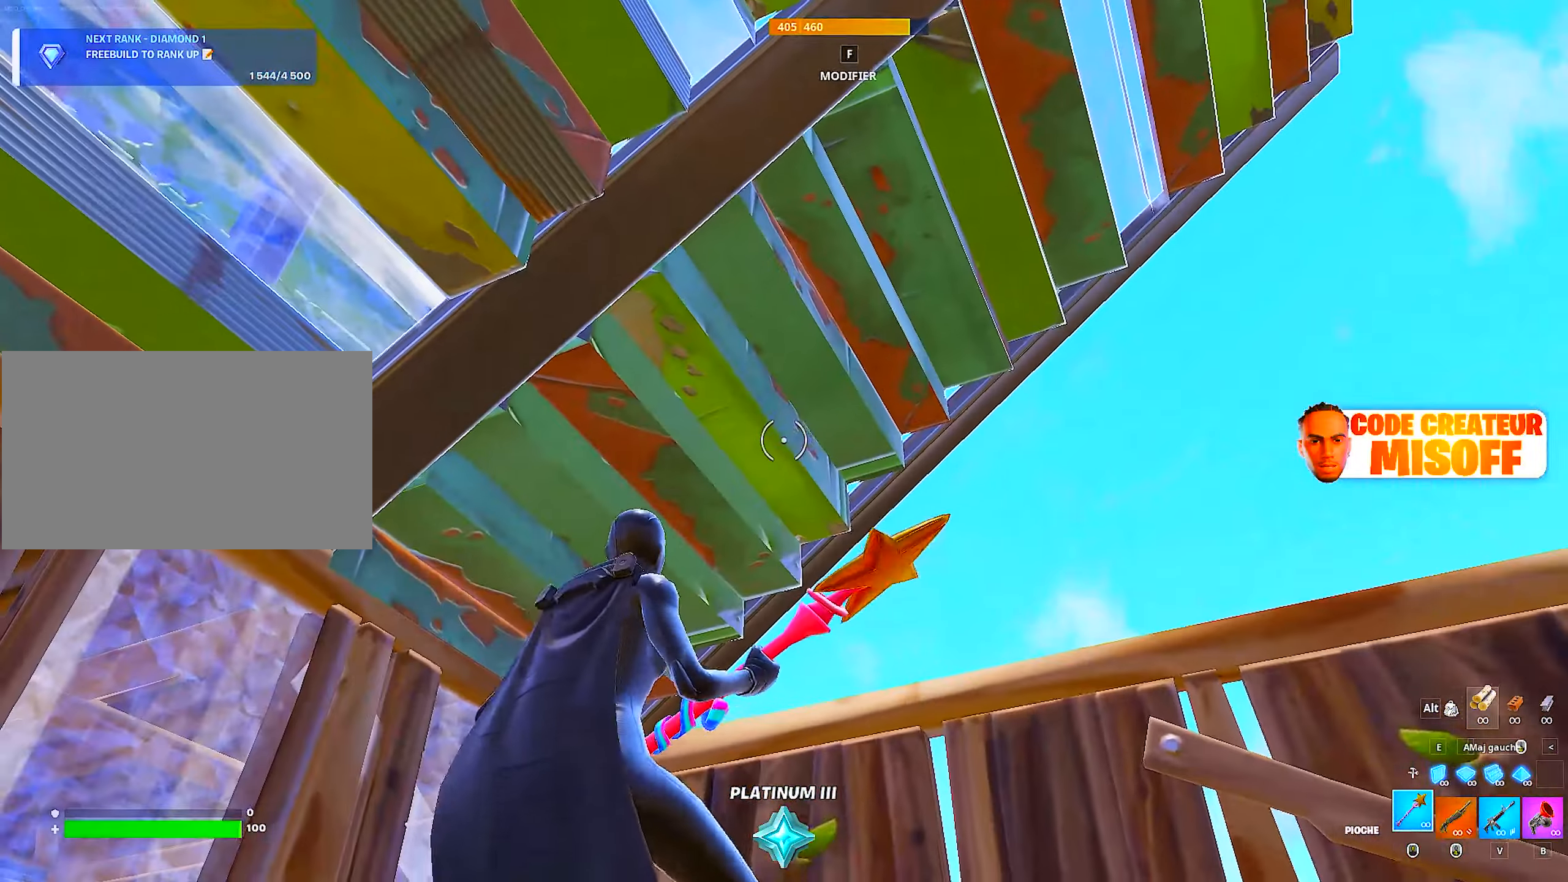
{"keys": ["d", "space"], "mouse": [], "mouse_move": "down-left", "events": [[183, "d", "up"], [417, "d", "down"], [500, "space", "down"]]}